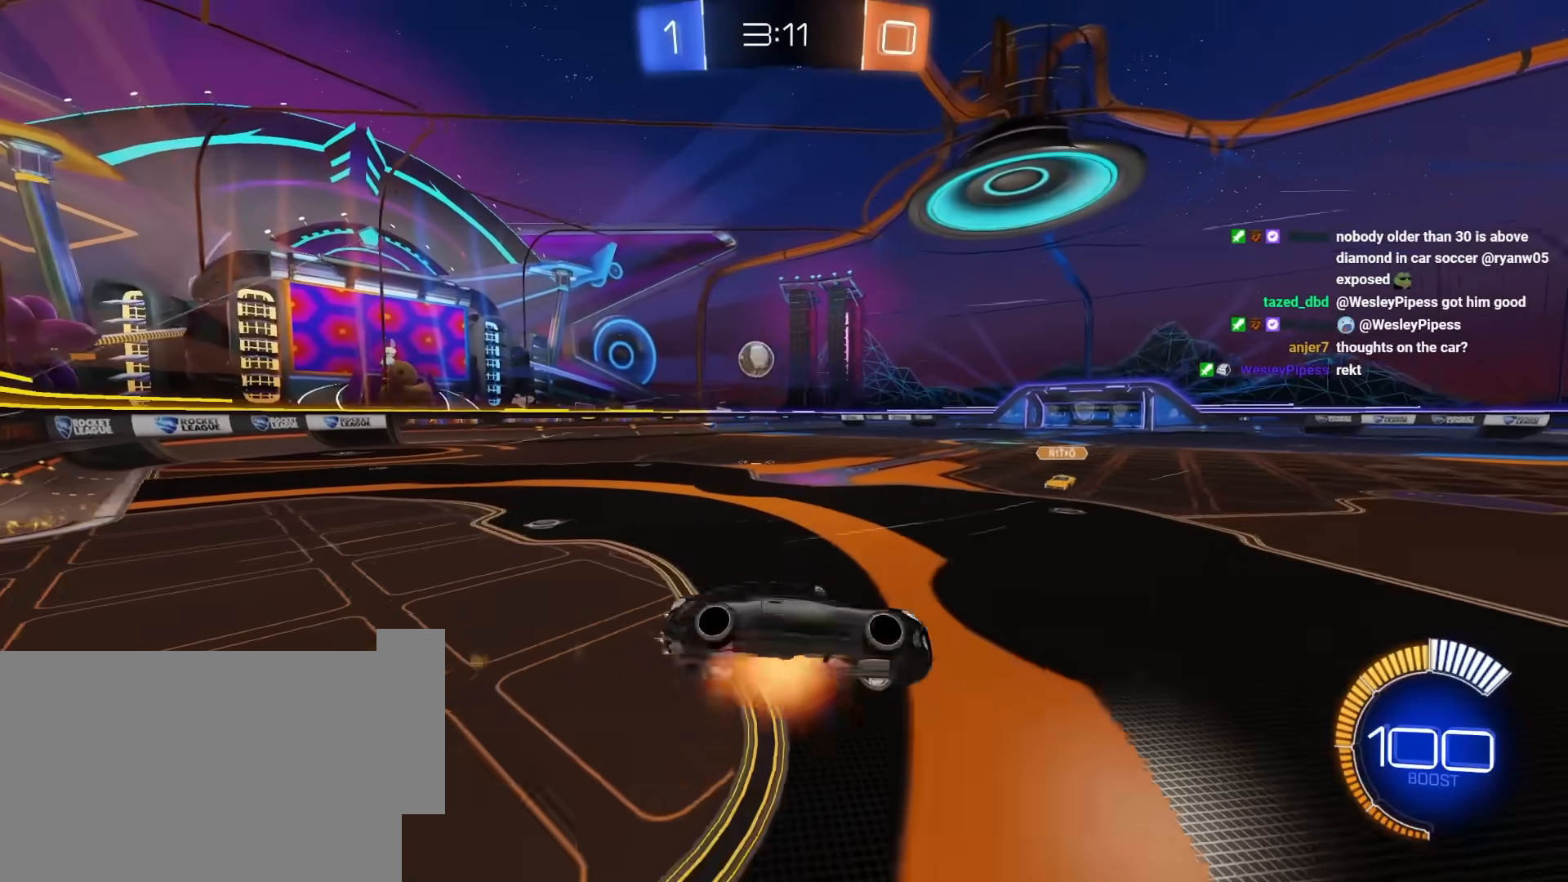
Gameplay with keyboard and mouse; each line is a JSON object with the keys and mouse buttons held at the frame after it. "events" lists presses ("down") and releases ("up") of "1", "2", "3", "4", "5", "a", "alt", "c", "caps_lock", "ctrl", "d", "e", "f", "g", "q", "r", "s", "shift", "space", "t", "tab", "v", "w", "x", "z", "mouse_left", "mouse_wheel" and "mouse_right" between this image and that frame as [ms after this image, input, new state], when the widget could be followed in between. "mouse_left", "mouse_wheel", "mouse_right" = the "left", "wheel", "right" buttons of the "mouse" list. No other keys are recorded. "wheel" means that the mouse wheel is clicked or scrolled. "mouse_move" is the direction in which the mouse moves at that frame (one of eight, or "still"), when it could be read.
{"keys": [], "mouse": [], "mouse_move": "still", "events": [[17, "mouse_right", "down"], [150, "mouse_left", "up"], [150, "mouse_right", "up"], [200, "q", "up"]]}
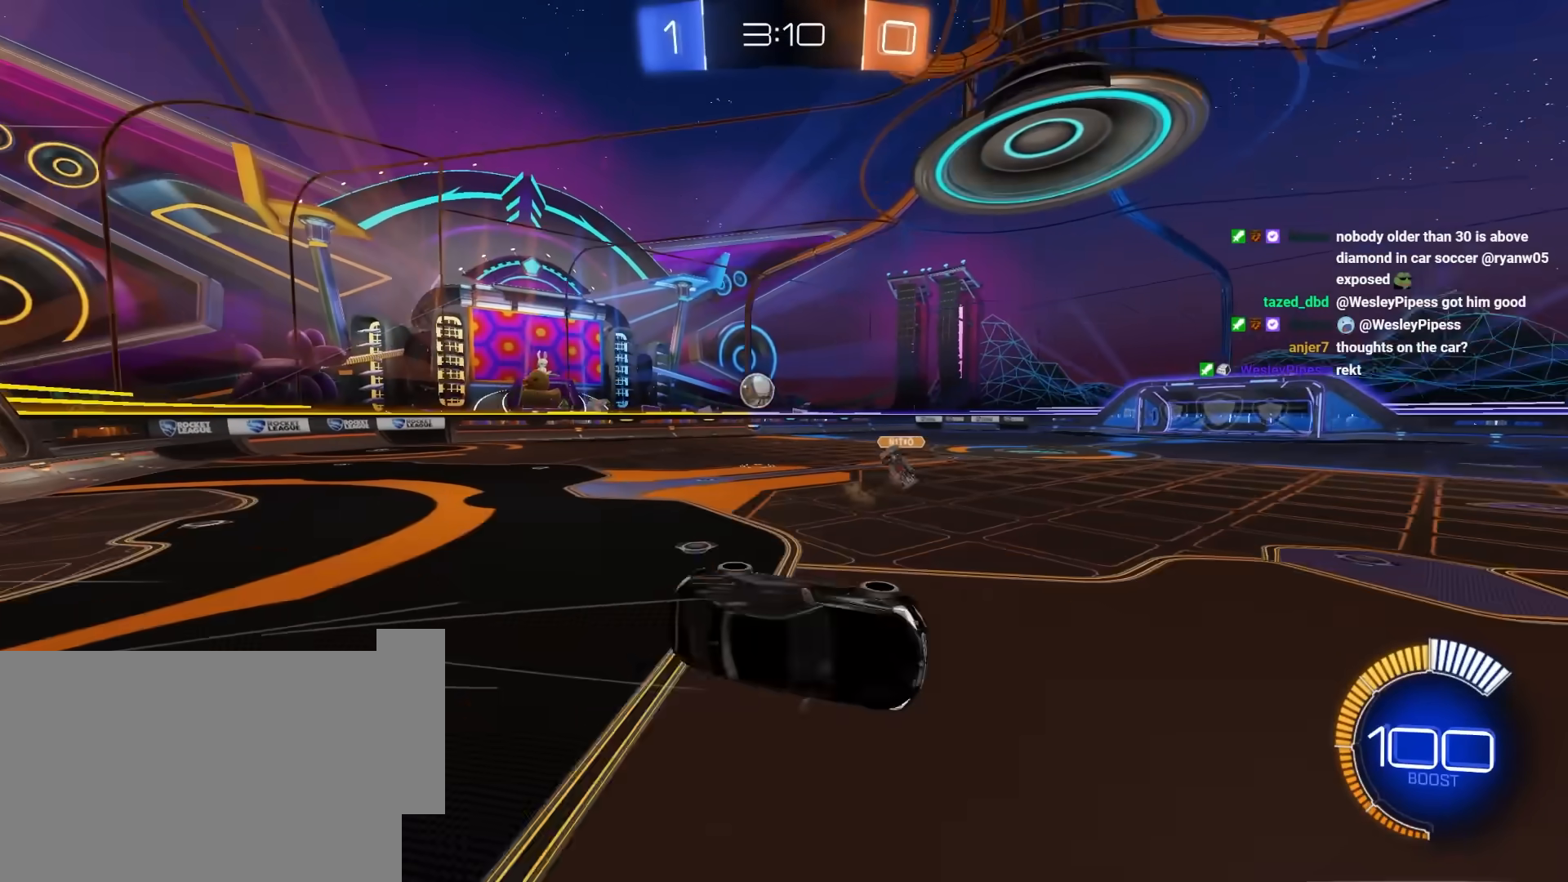
{"keys": [], "mouse": [], "mouse_move": "still", "events": [[117, "e", "down"], [300, "s", "down"], [350, "a", "down"], [350, "e", "up"], [350, "s", "up"], [450, "a", "up"]]}
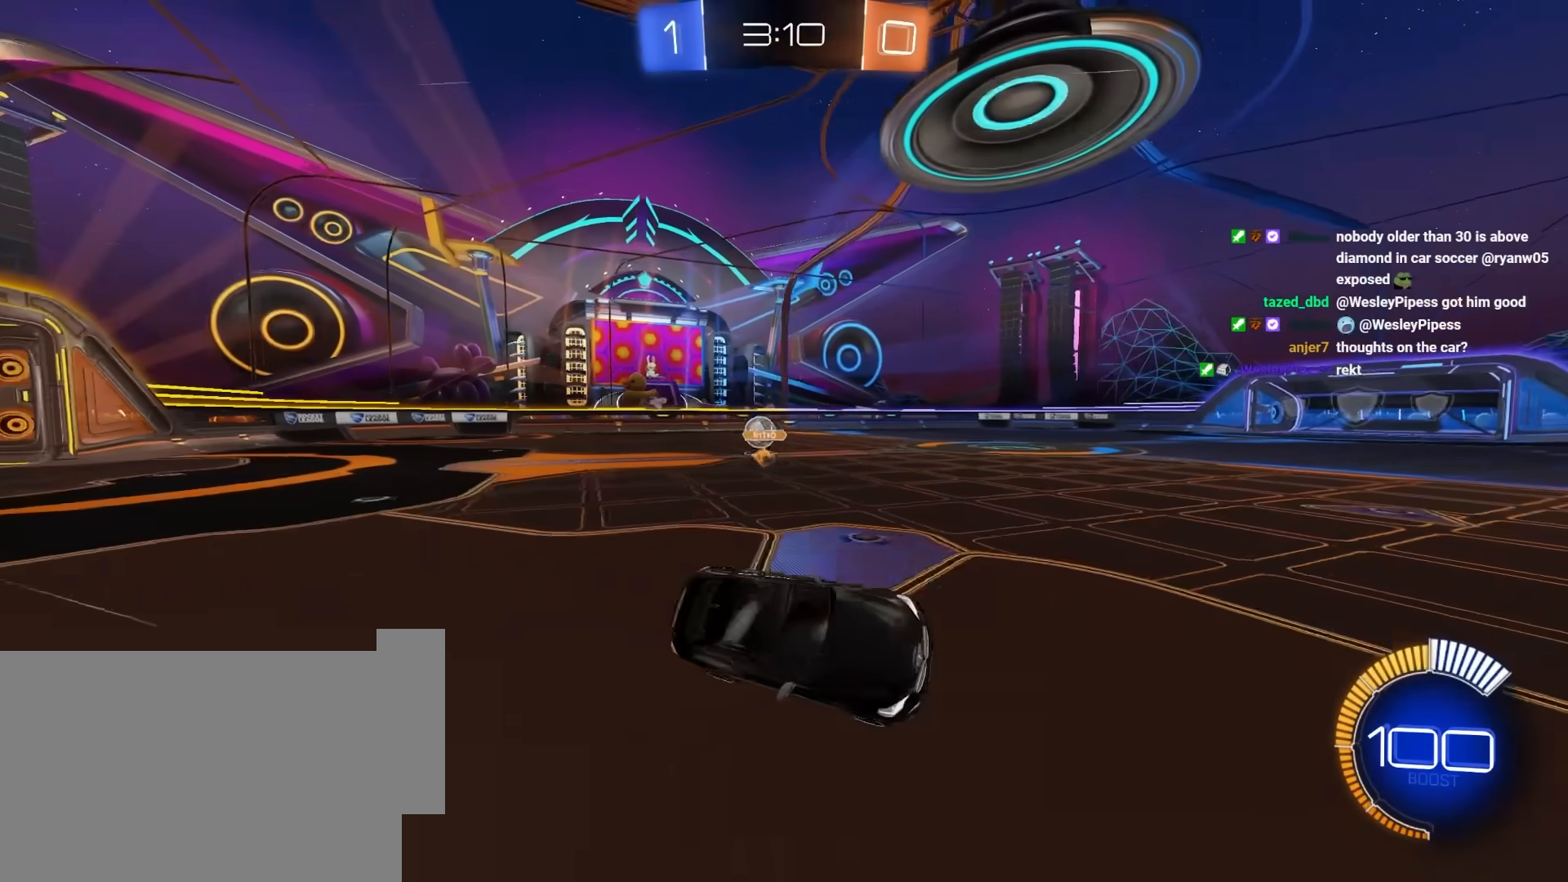
{"keys": ["a"], "mouse": ["left"], "mouse_move": "still", "events": [[133, "q", "down"], [267, "q", "up"], [317, "mouse_left", "down"], [417, "a", "down"]]}
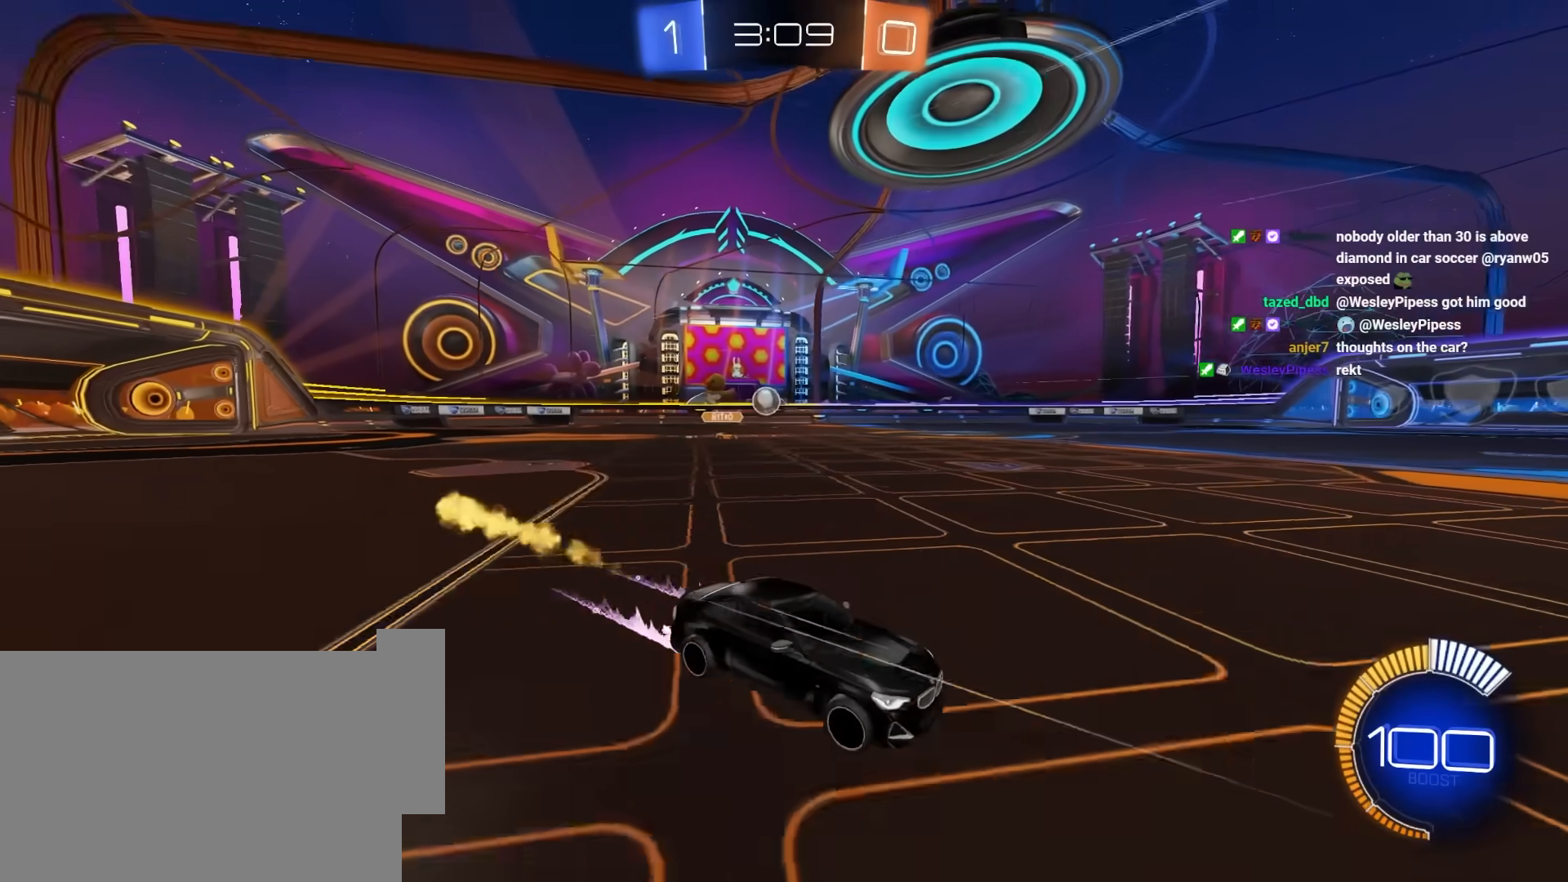
{"keys": ["q"], "mouse": ["left", "right"], "mouse_move": "still", "events": [[50, "w", "down"], [283, "a", "up"], [283, "mouse_right", "down"], [333, "w", "up"], [383, "mouse_right", "up"], [433, "mouse_right", "down"], [433, "q", "down"]]}
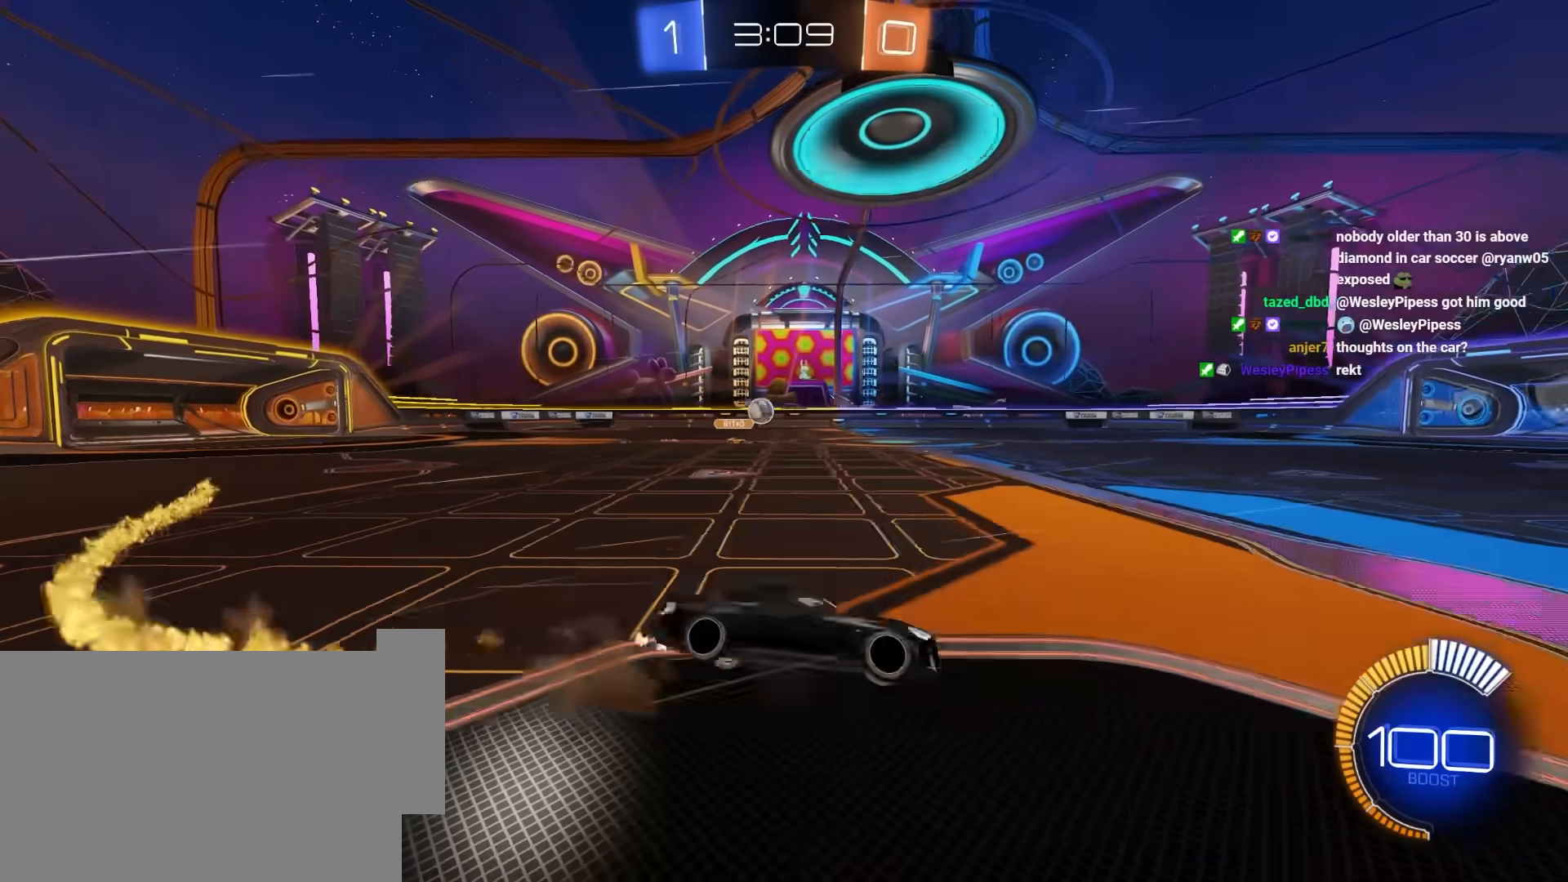
{"keys": ["w"], "mouse": [], "mouse_move": "still", "events": [[267, "mouse_right", "up"], [317, "q", "up"], [350, "mouse_left", "up"], [400, "q", "down"], [450, "q", "up"], [450, "w", "down"]]}
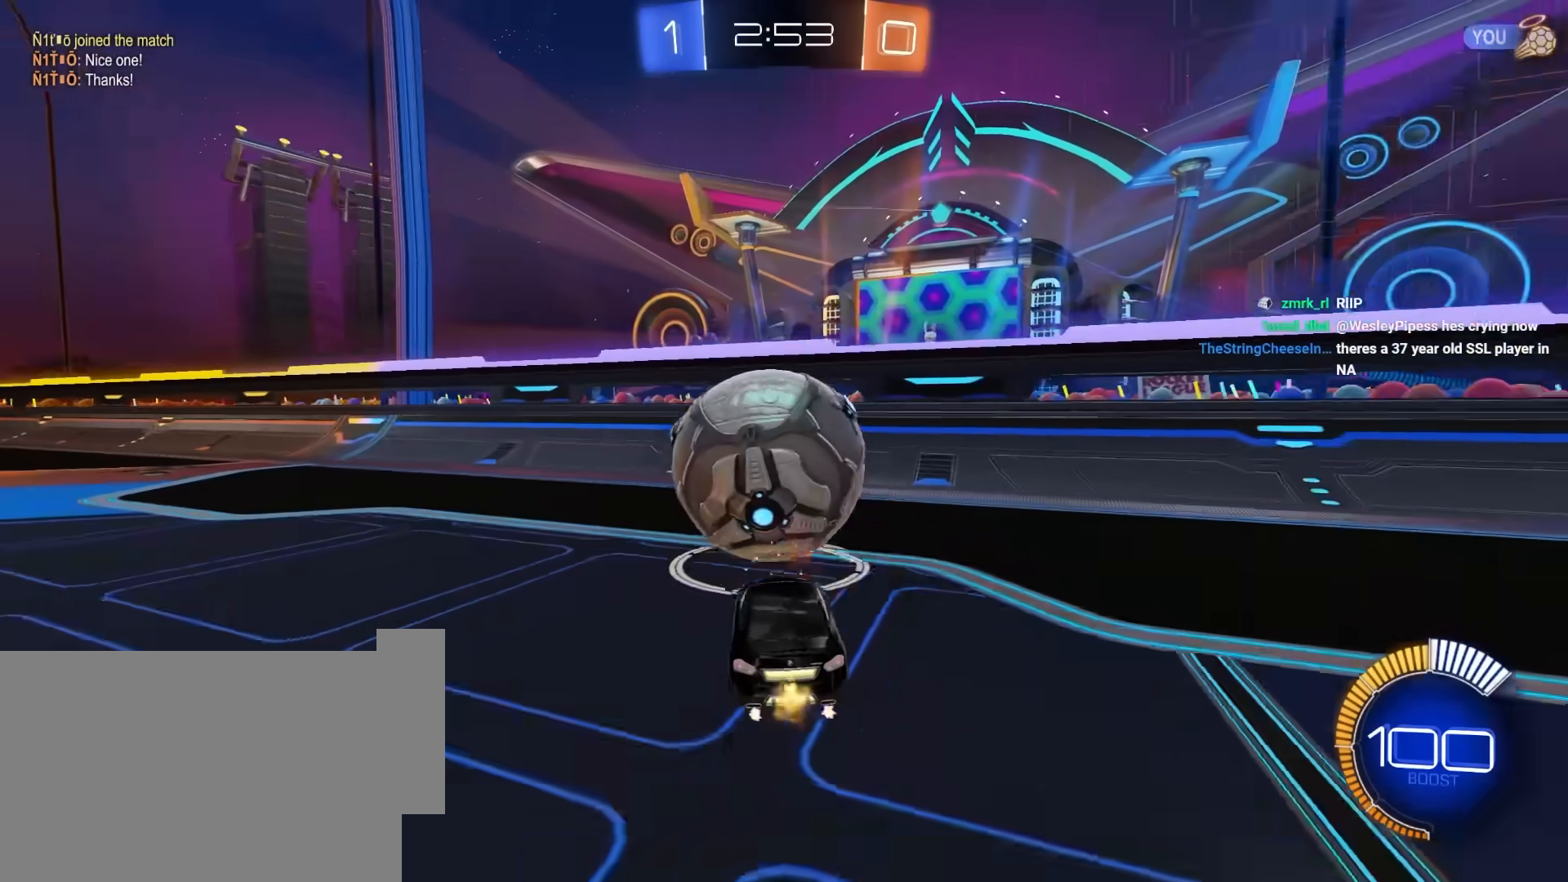
{"keys": ["w"], "mouse": [], "mouse_move": "still", "events": [[183, "mouse_left", "down"], [283, "a", "down"], [317, "a", "up"], [467, "mouse_left", "up"]]}
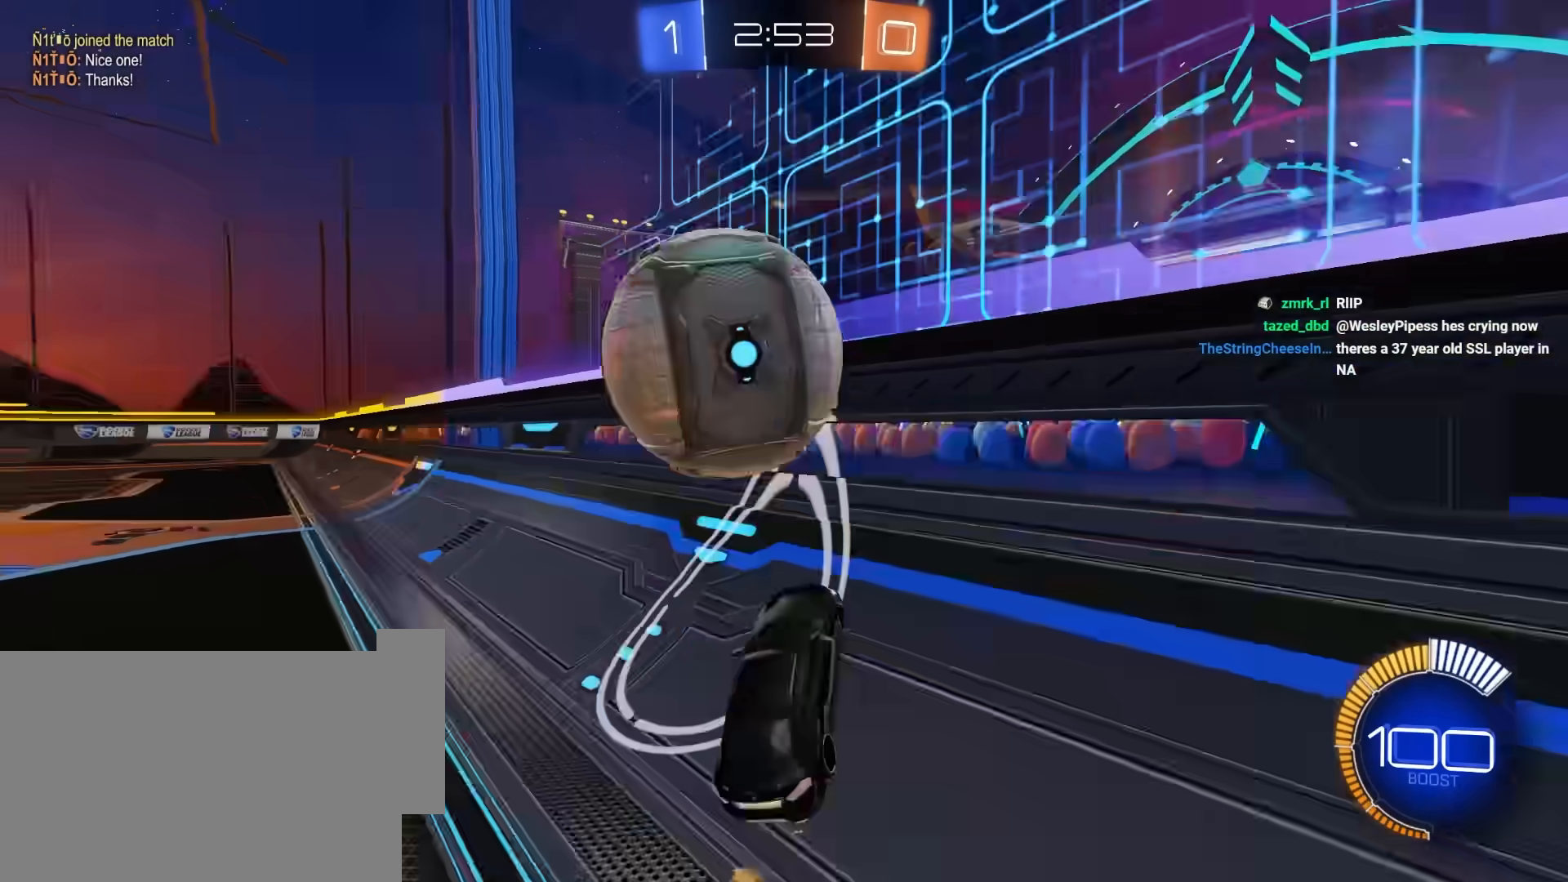
{"keys": ["a", "e", "w"], "mouse": ["left", "right"], "mouse_move": "still", "events": [[50, "d", "down"], [100, "mouse_left", "down"], [200, "d", "up"], [333, "mouse_right", "down"], [433, "a", "down"], [433, "e", "down"]]}
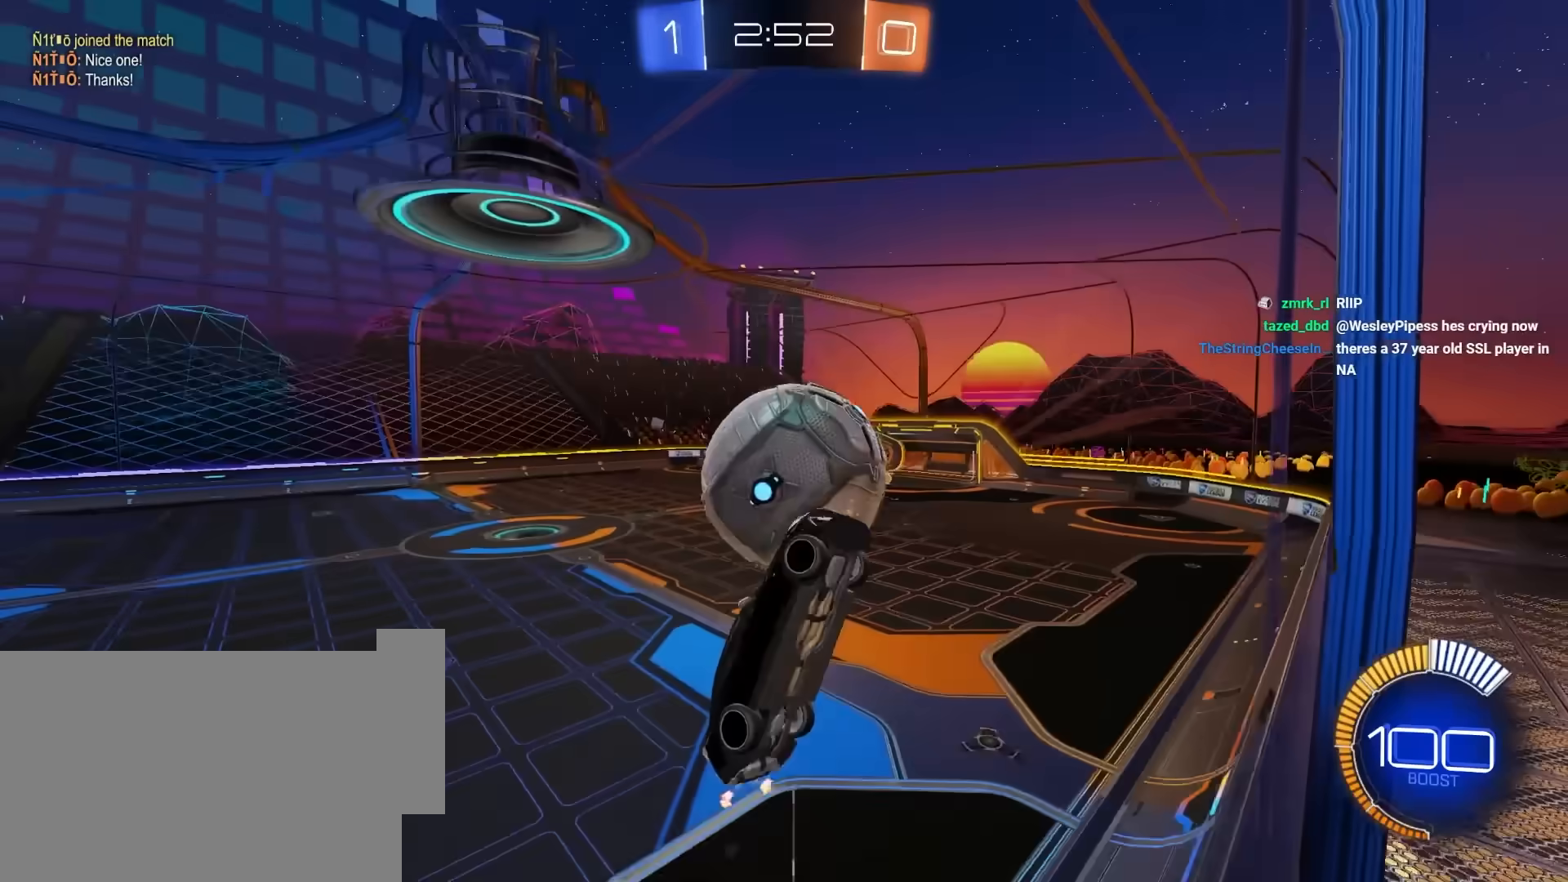
{"keys": [], "mouse": [], "mouse_move": "still", "events": [[67, "e", "up"], [167, "mouse_right", "up"], [217, "e", "down"], [217, "mouse_left", "up"], [300, "a", "up"], [300, "d", "down"], [450, "d", "up"], [450, "e", "up"], [500, "w", "up"]]}
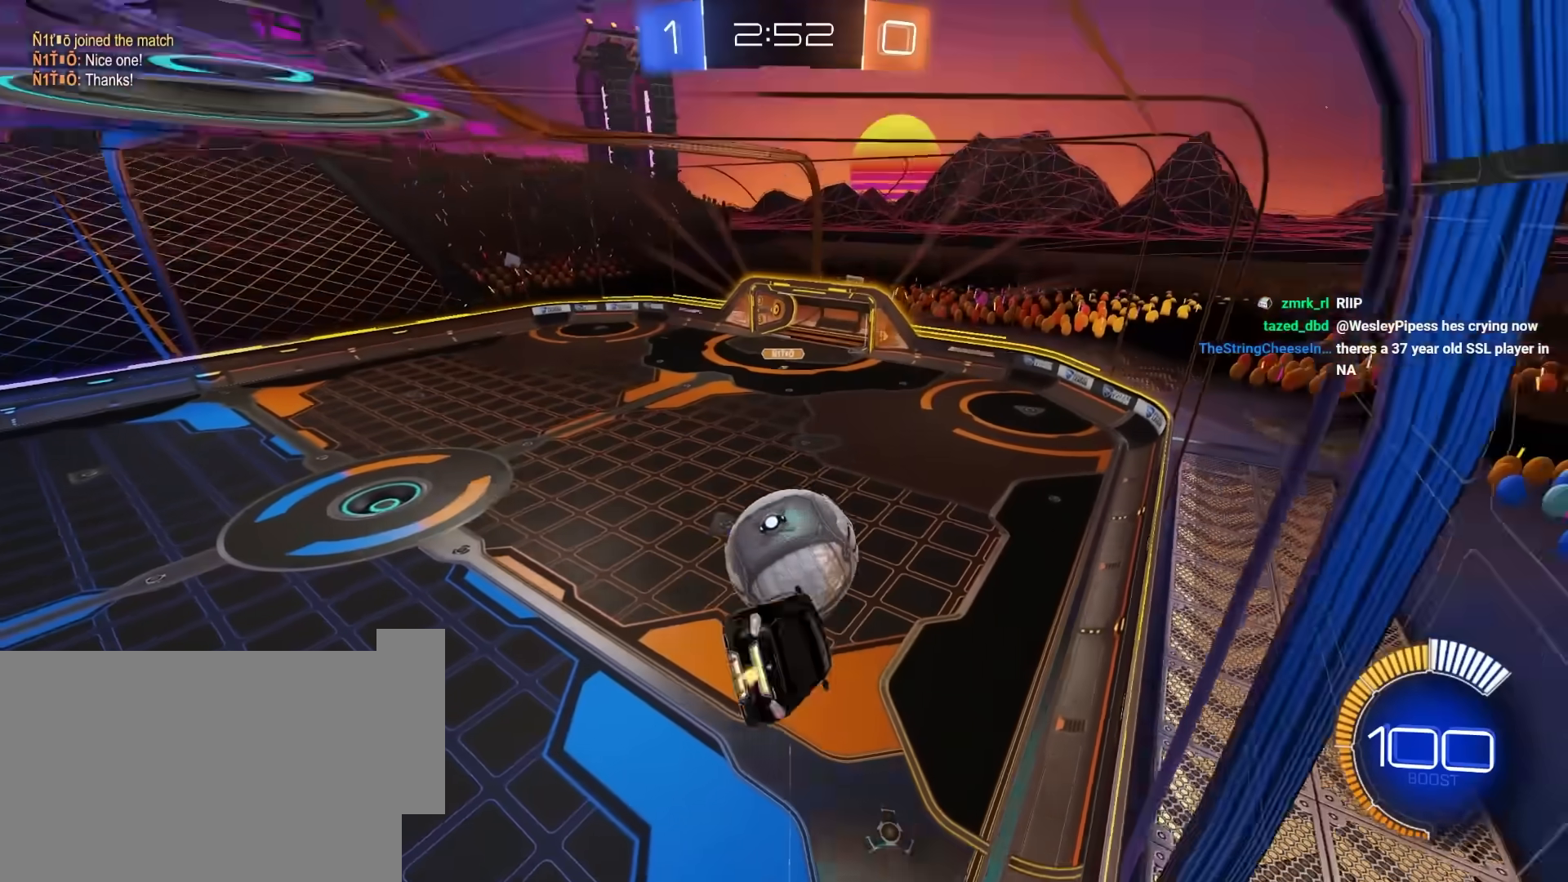
{"keys": ["e", "w"], "mouse": ["right"], "mouse_move": "still", "events": [[317, "e", "down"], [317, "w", "down"], [467, "mouse_right", "down"]]}
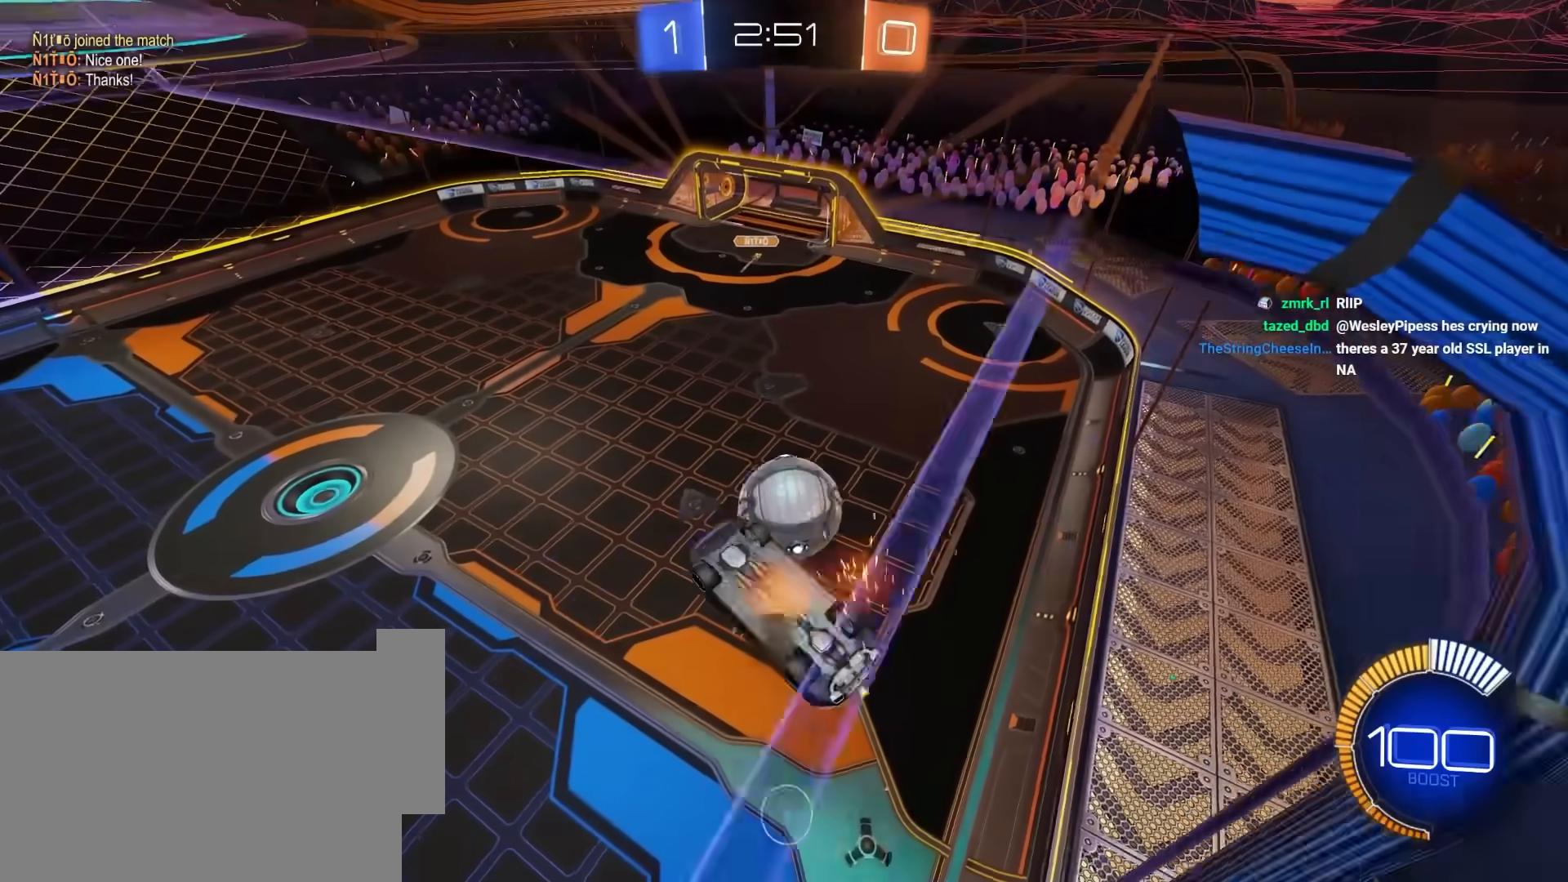
{"keys": ["a", "w"], "mouse": [], "mouse_move": "still", "events": [[17, "s", "down"], [17, "w", "up"], [50, "a", "down"], [100, "e", "up"], [100, "mouse_right", "up"], [200, "s", "up"], [300, "w", "down"]]}
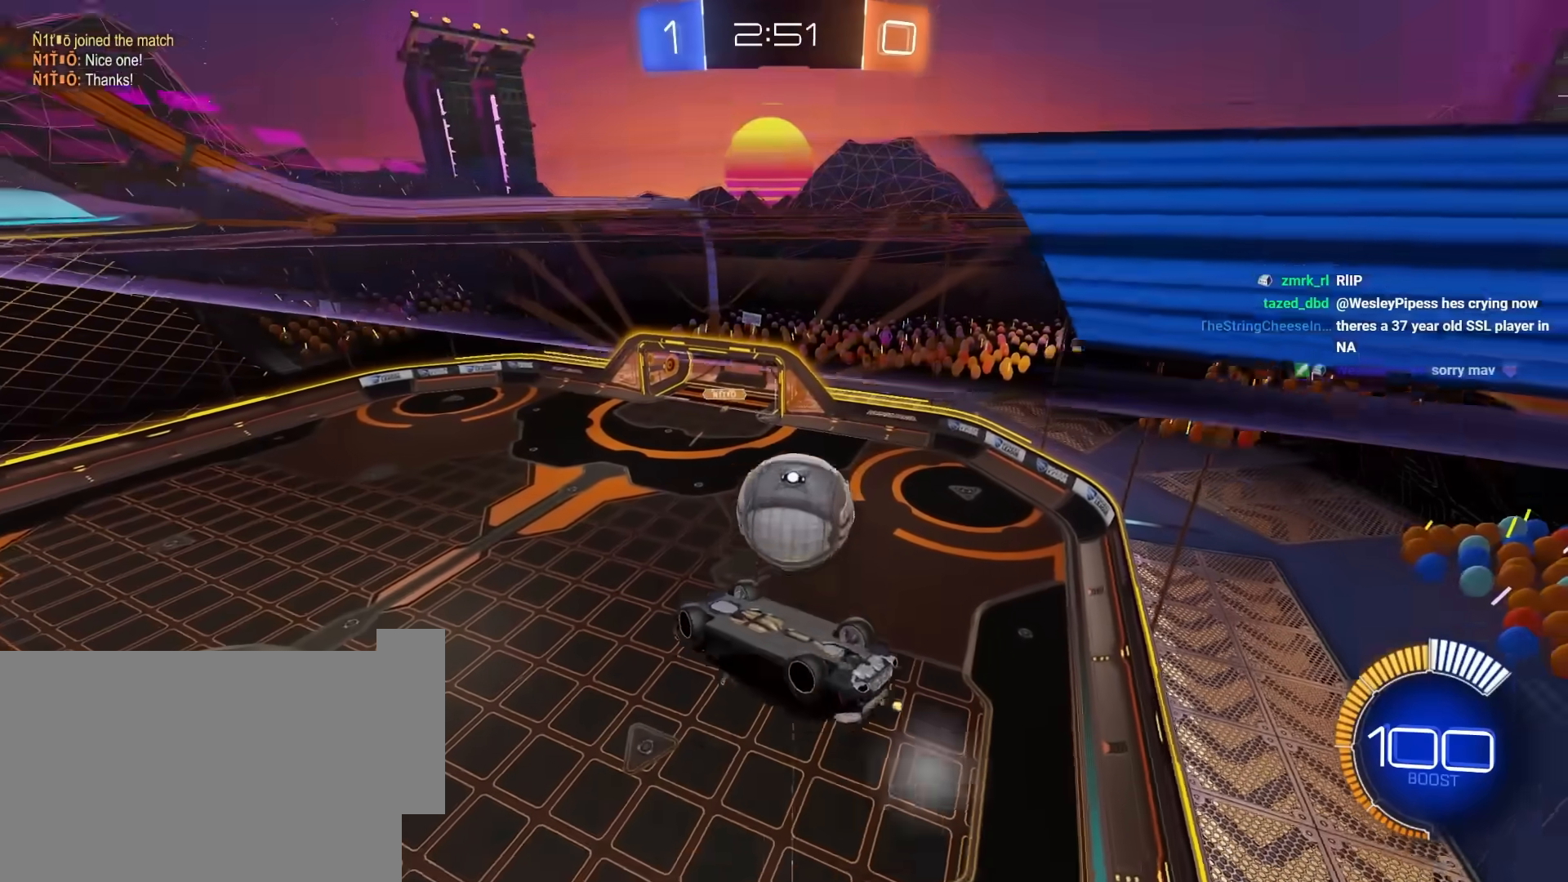
{"keys": ["a", "e"], "mouse": ["left"], "mouse_move": "still", "events": [[167, "a", "up"], [217, "e", "down"], [217, "mouse_left", "down"], [350, "a", "down"], [350, "w", "up"]]}
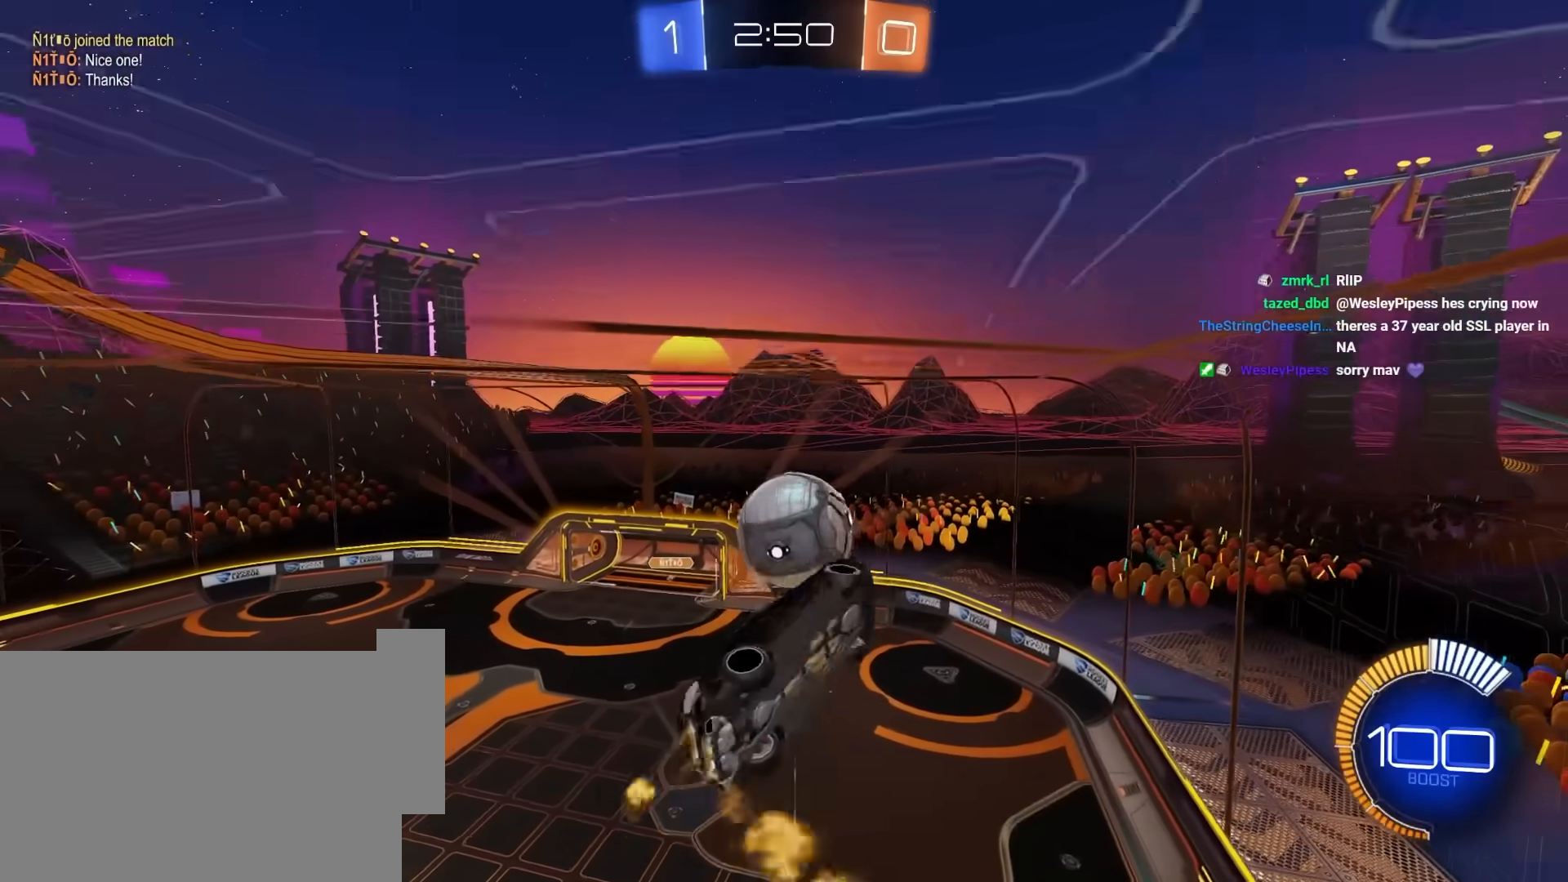
{"keys": ["a", "s"], "mouse": [], "mouse_move": "still", "events": [[50, "e", "up"], [183, "e", "down"], [283, "mouse_left", "up"], [317, "e", "up"], [317, "s", "down"]]}
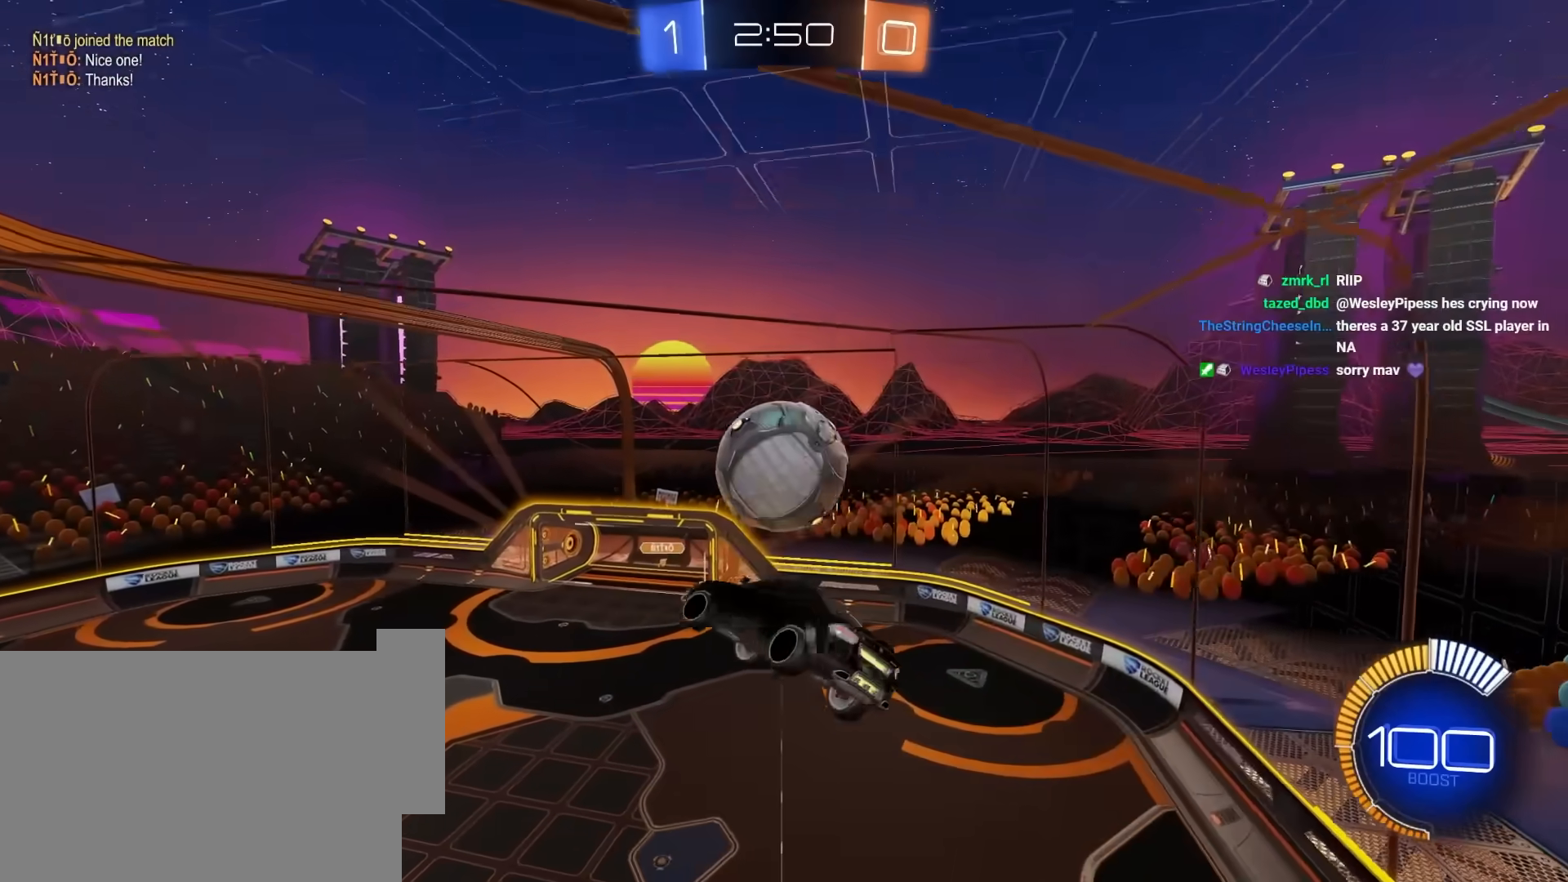
{"keys": ["a"], "mouse": ["left"], "mouse_move": "still", "events": [[50, "mouse_left", "down"], [333, "mouse_left", "up"], [333, "s", "up"], [483, "mouse_left", "down"]]}
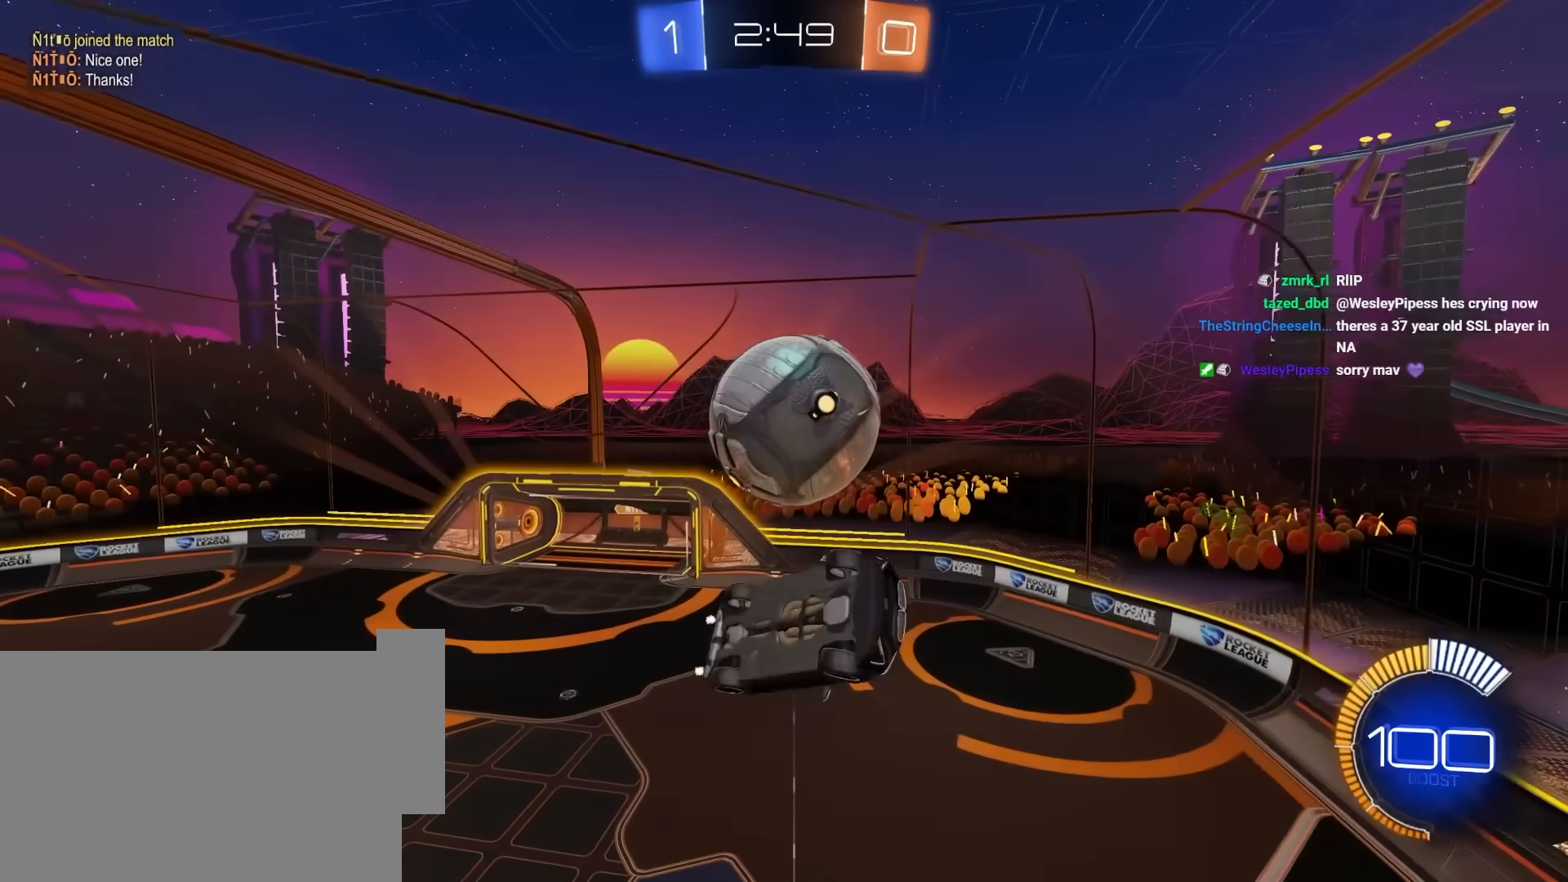
{"keys": [], "mouse": [], "mouse_move": "still", "events": [[117, "mouse_left", "up"], [217, "s", "down"], [250, "a", "up"], [300, "mouse_right", "down"], [400, "s", "up"], [483, "mouse_right", "up"]]}
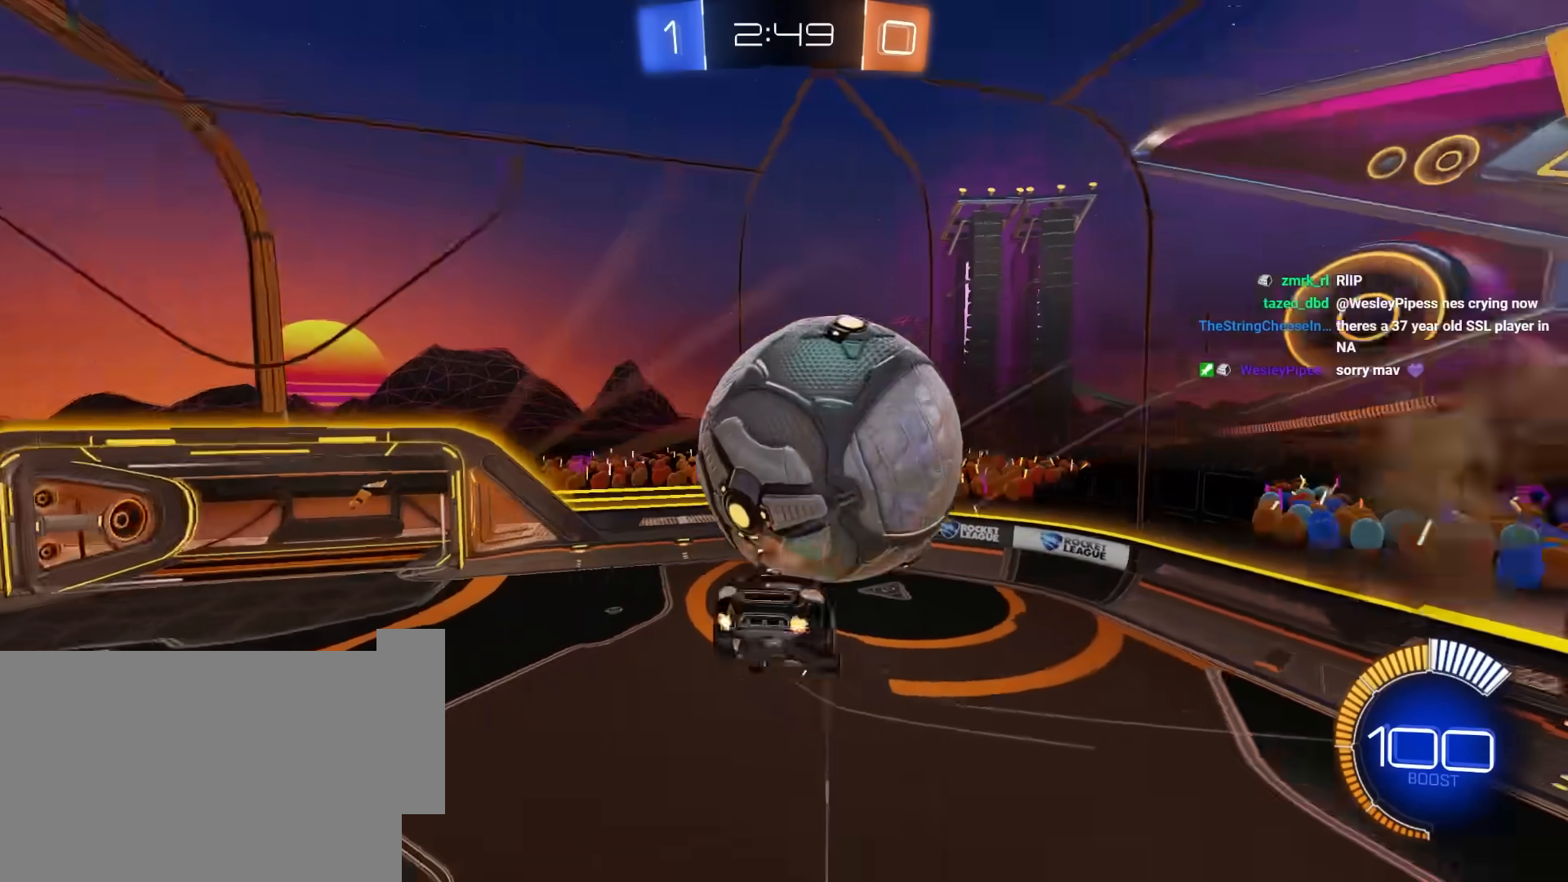
{"keys": ["d", "e"], "mouse": [], "mouse_move": "still", "events": [[33, "e", "down"], [33, "mouse_left", "down"], [83, "w", "down"], [133, "d", "down"], [467, "mouse_left", "up"], [467, "w", "up"]]}
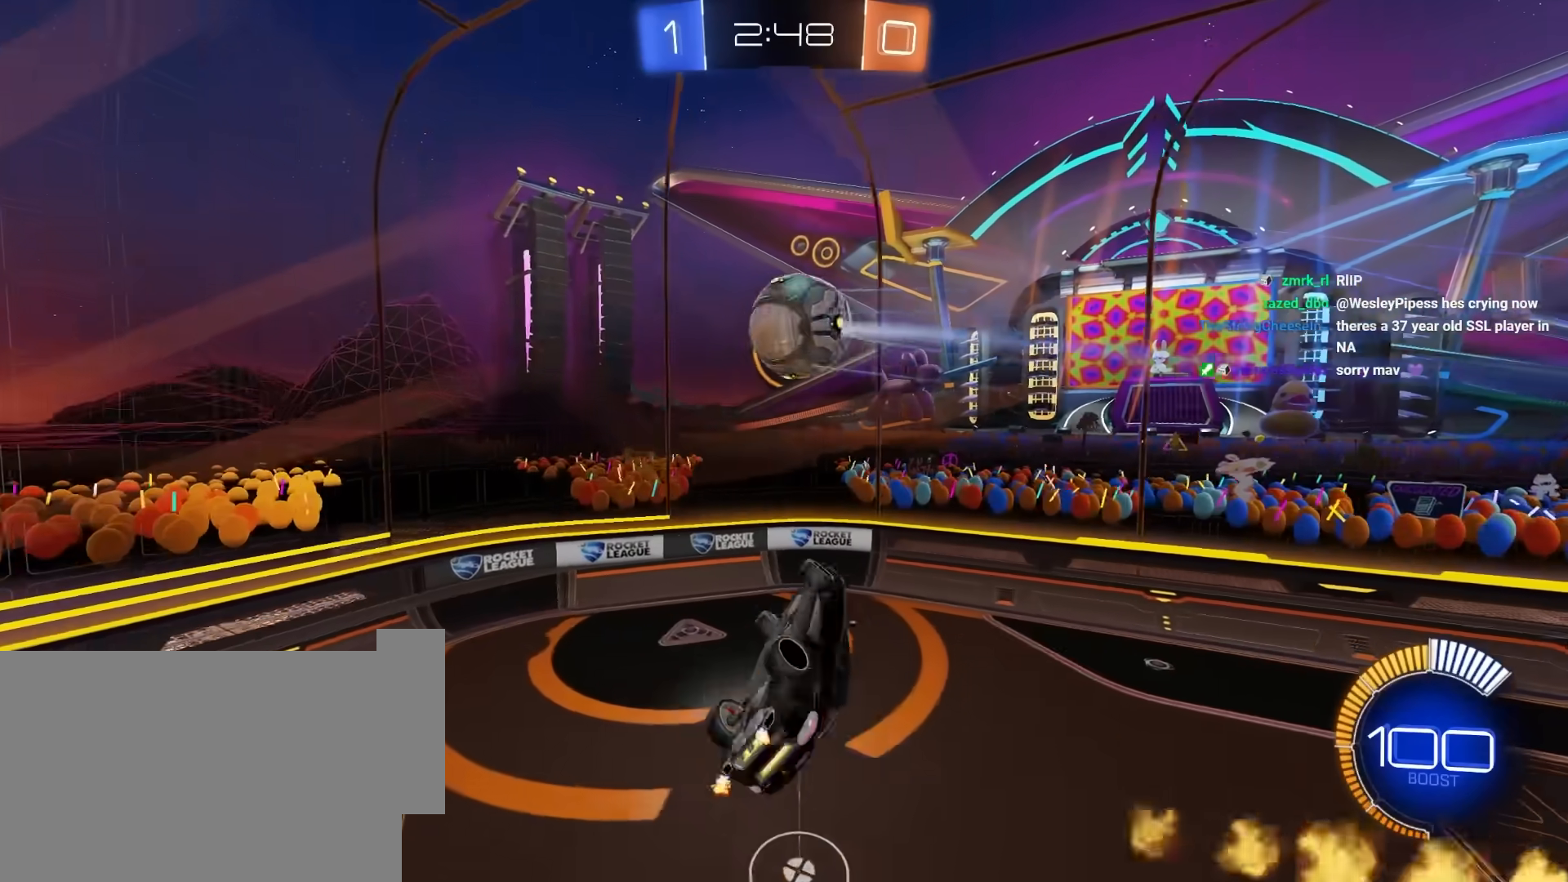
{"keys": ["d", "e", "w"], "mouse": [], "mouse_move": "still", "events": [[200, "mouse_left", "down"], [283, "mouse_left", "up"], [483, "w", "down"]]}
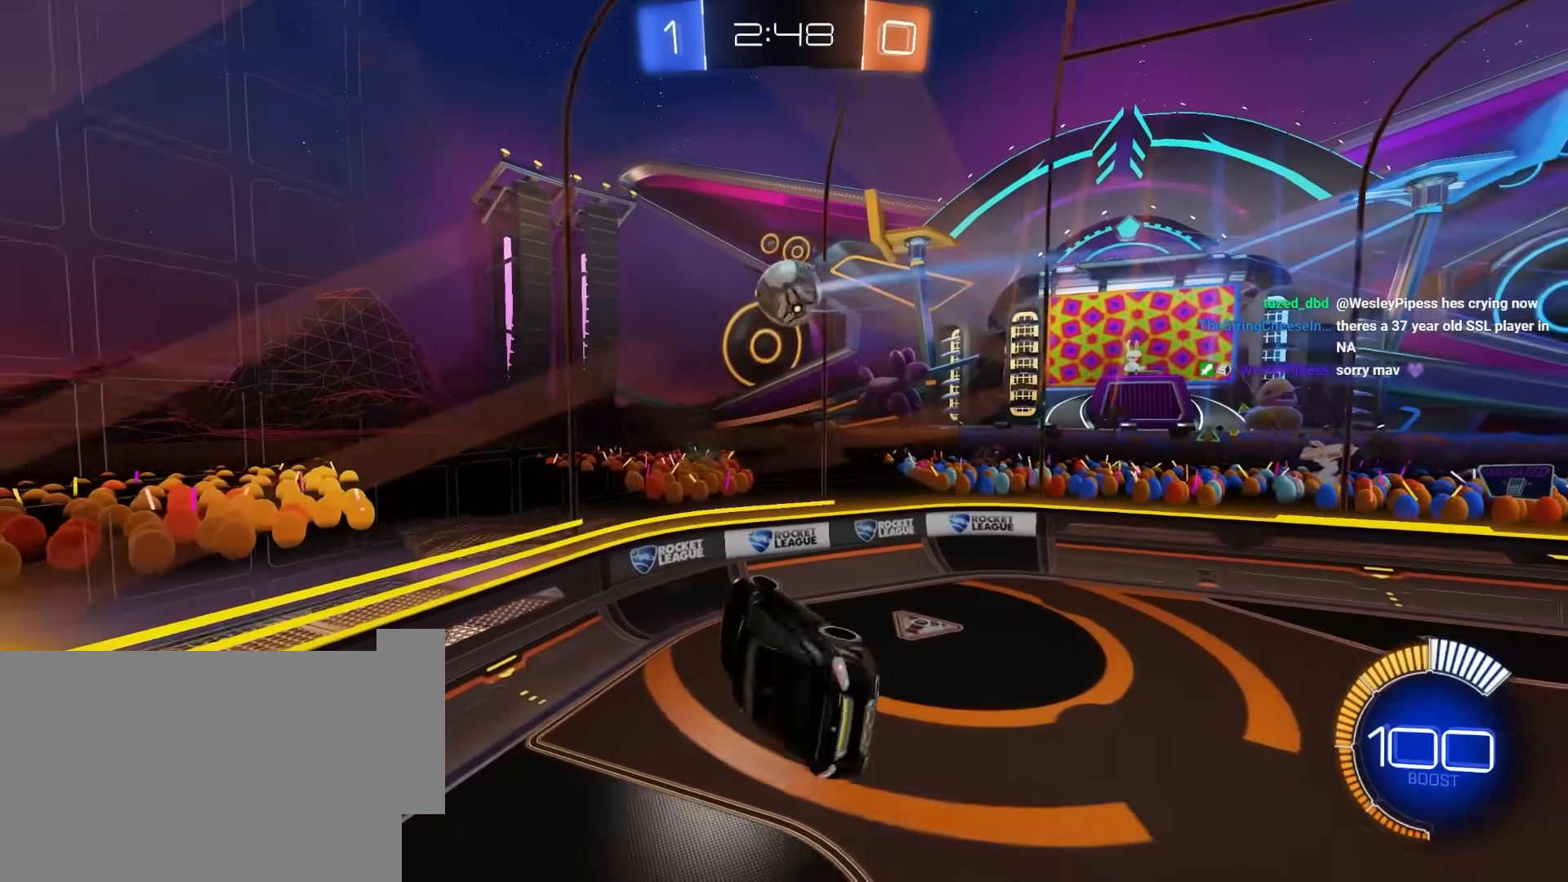
{"keys": ["e", "w"], "mouse": ["left", "right"], "mouse_move": "still", "events": [[67, "d", "up"], [67, "e", "up"], [67, "mouse_left", "down"], [250, "a", "down"], [333, "mouse_right", "down"], [383, "a", "up"], [383, "e", "down"], [383, "mouse_right", "up"], [483, "mouse_right", "down"]]}
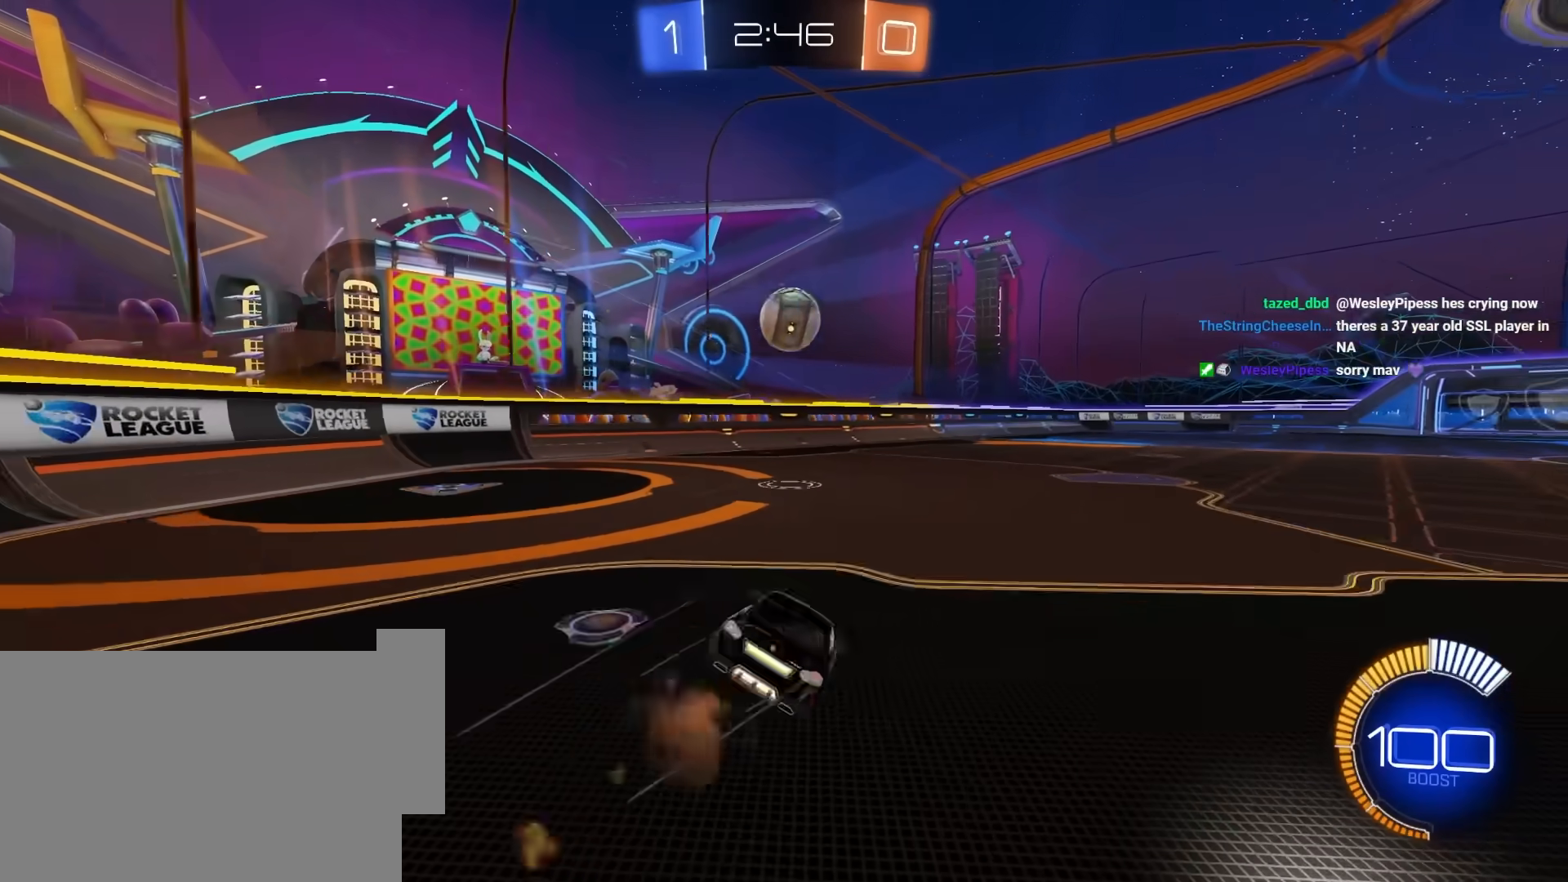
{"keys": [], "mouse": [], "mouse_move": "still", "events": [[117, "mouse_left", "up"], [117, "mouse_right", "up"], [250, "e", "up"], [300, "w", "up"]]}
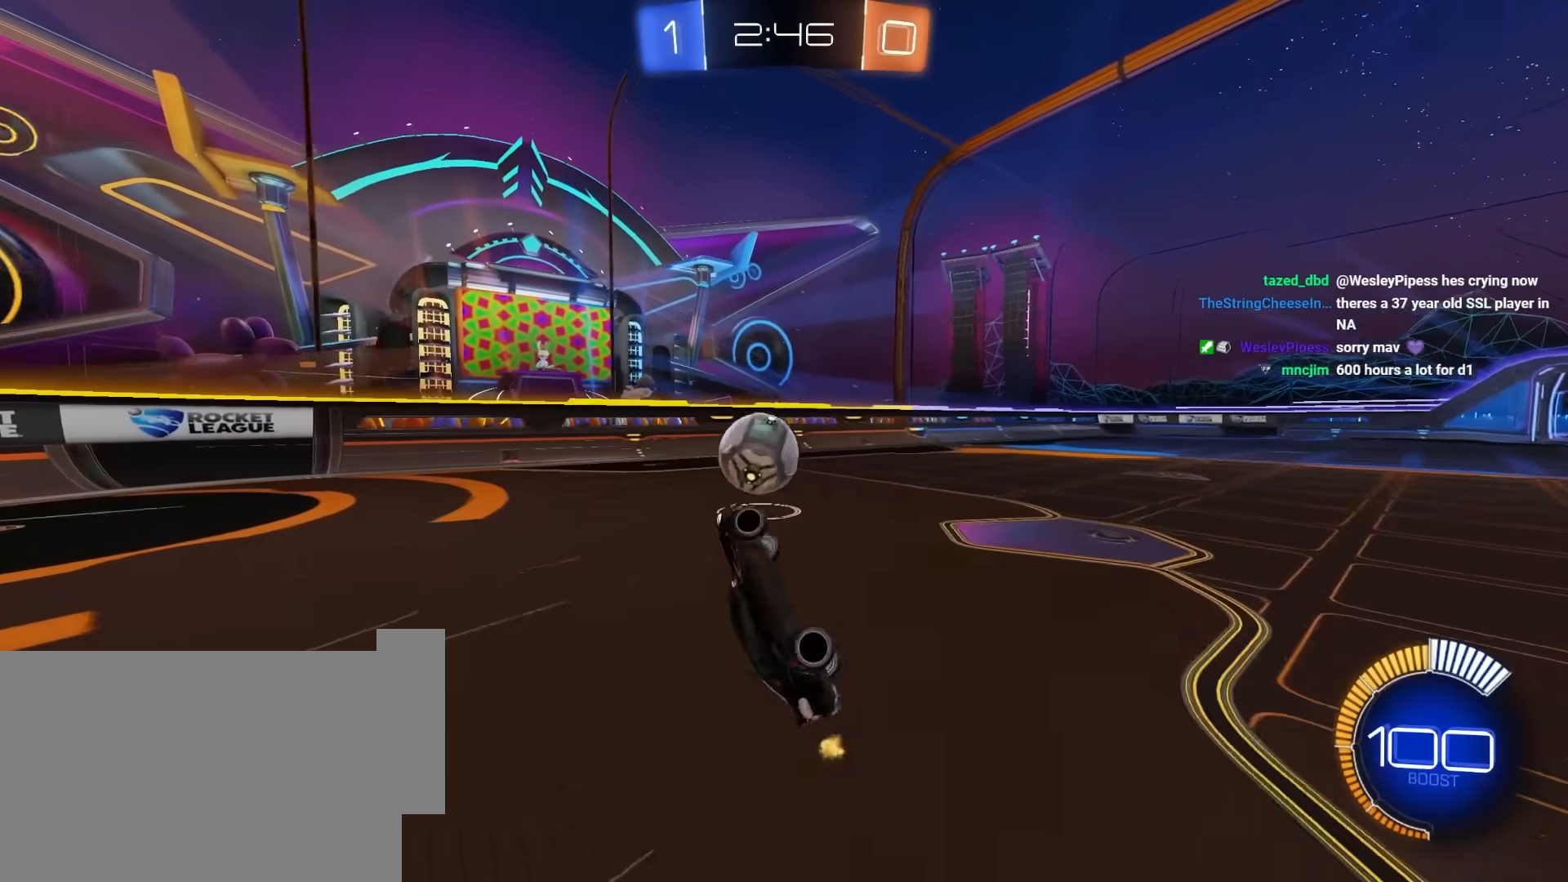
{"keys": [], "mouse": [], "mouse_move": "still", "events": [[50, "space", "down"], [183, "d", "down"], [233, "space", "up"], [317, "d", "up"]]}
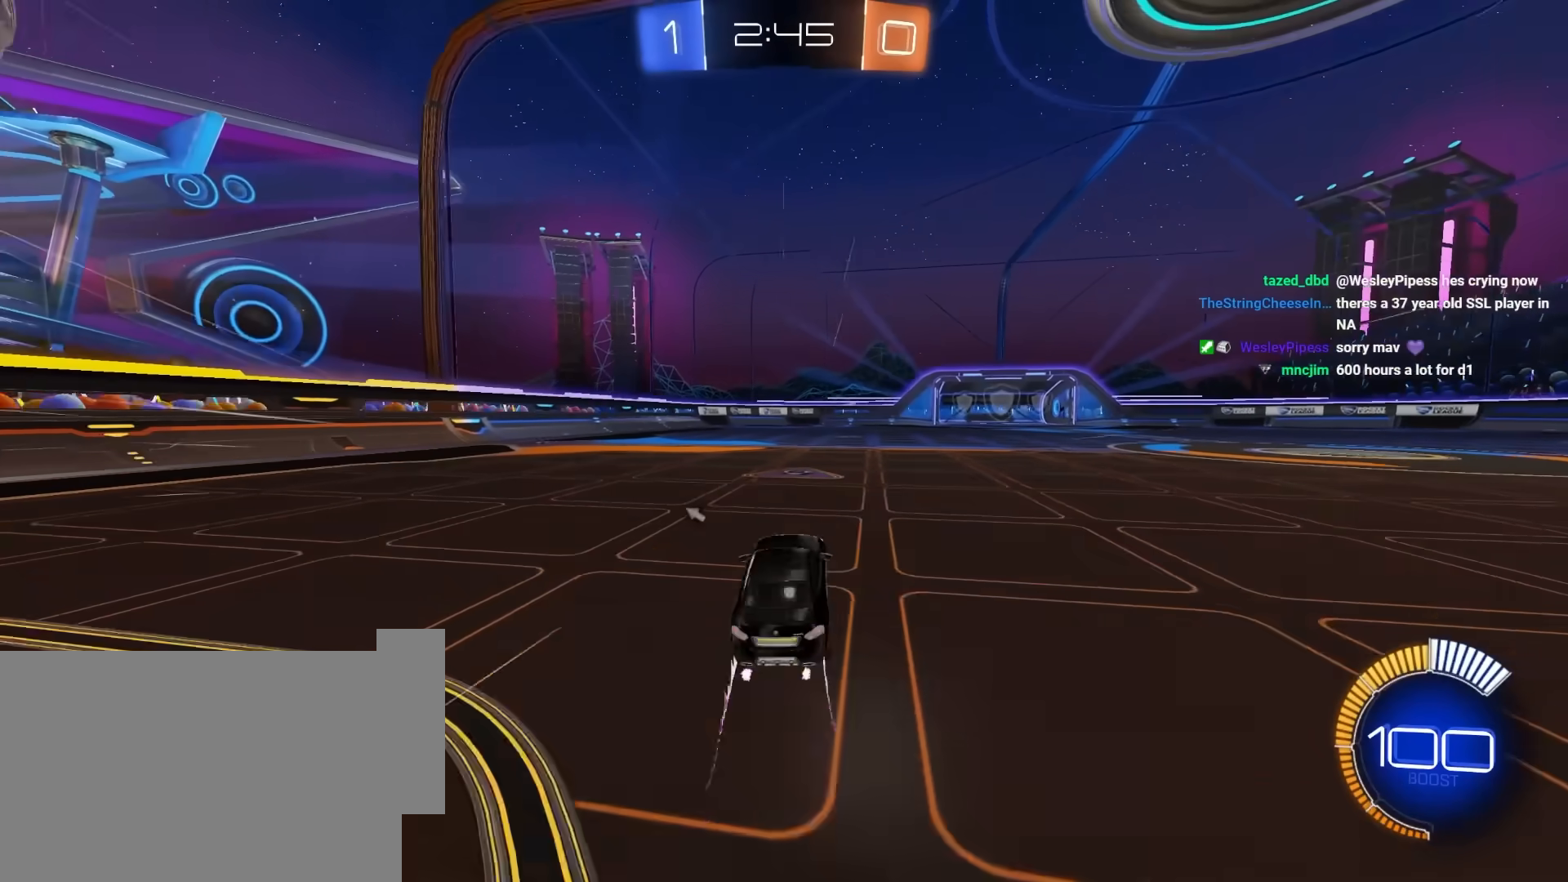
{"keys": ["e"], "mouse": ["right"], "mouse_move": "still", "events": [[17, "a", "down"], [150, "mouse_left", "down"], [200, "a", "up"], [200, "e", "down"], [283, "mouse_right", "down"], [383, "mouse_left", "up"], [383, "mouse_right", "up"], [433, "mouse_right", "down"]]}
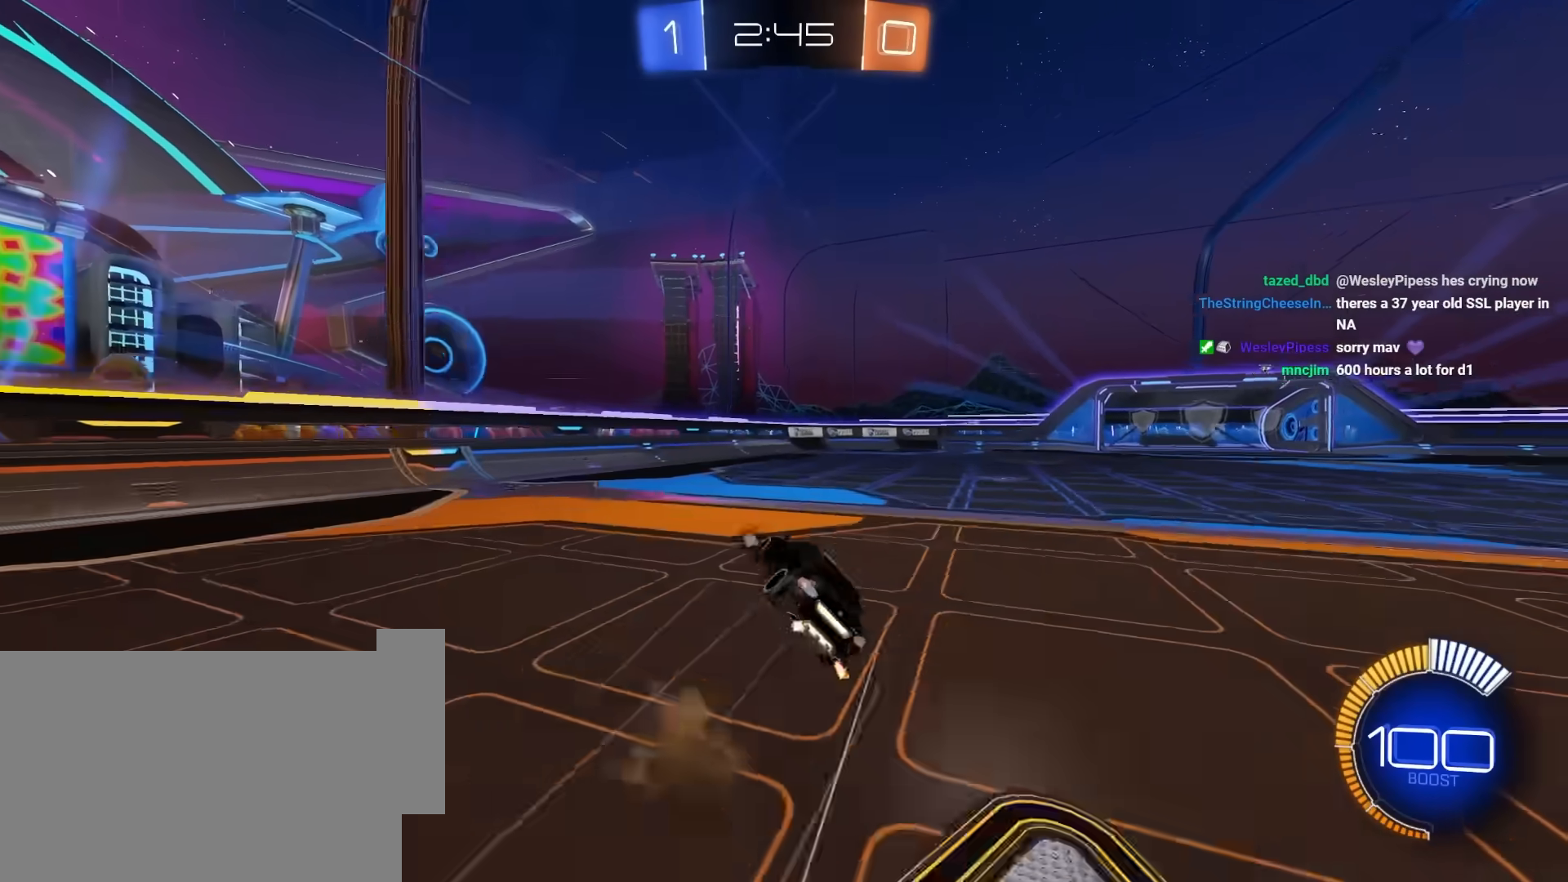
{"keys": ["d"], "mouse": [], "mouse_move": "still", "events": [[17, "mouse_right", "up"], [17, "space", "down"], [117, "e", "up"], [167, "space", "up"], [400, "d", "down"]]}
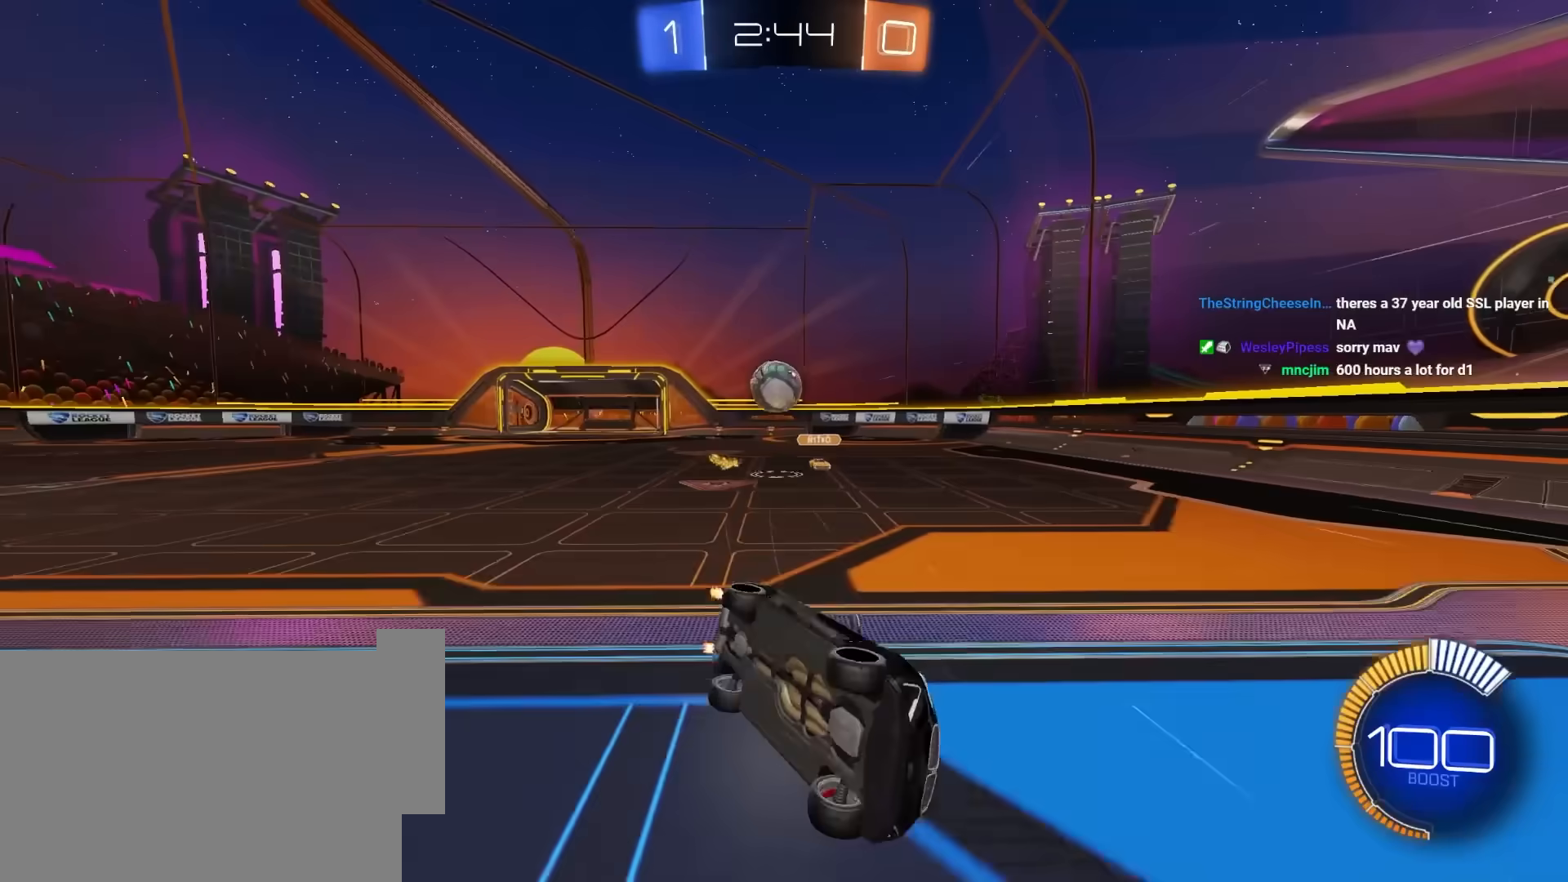
{"keys": ["d", "w"], "mouse": [], "mouse_move": "still", "events": [[133, "d", "up"], [317, "d", "down"], [317, "w", "down"]]}
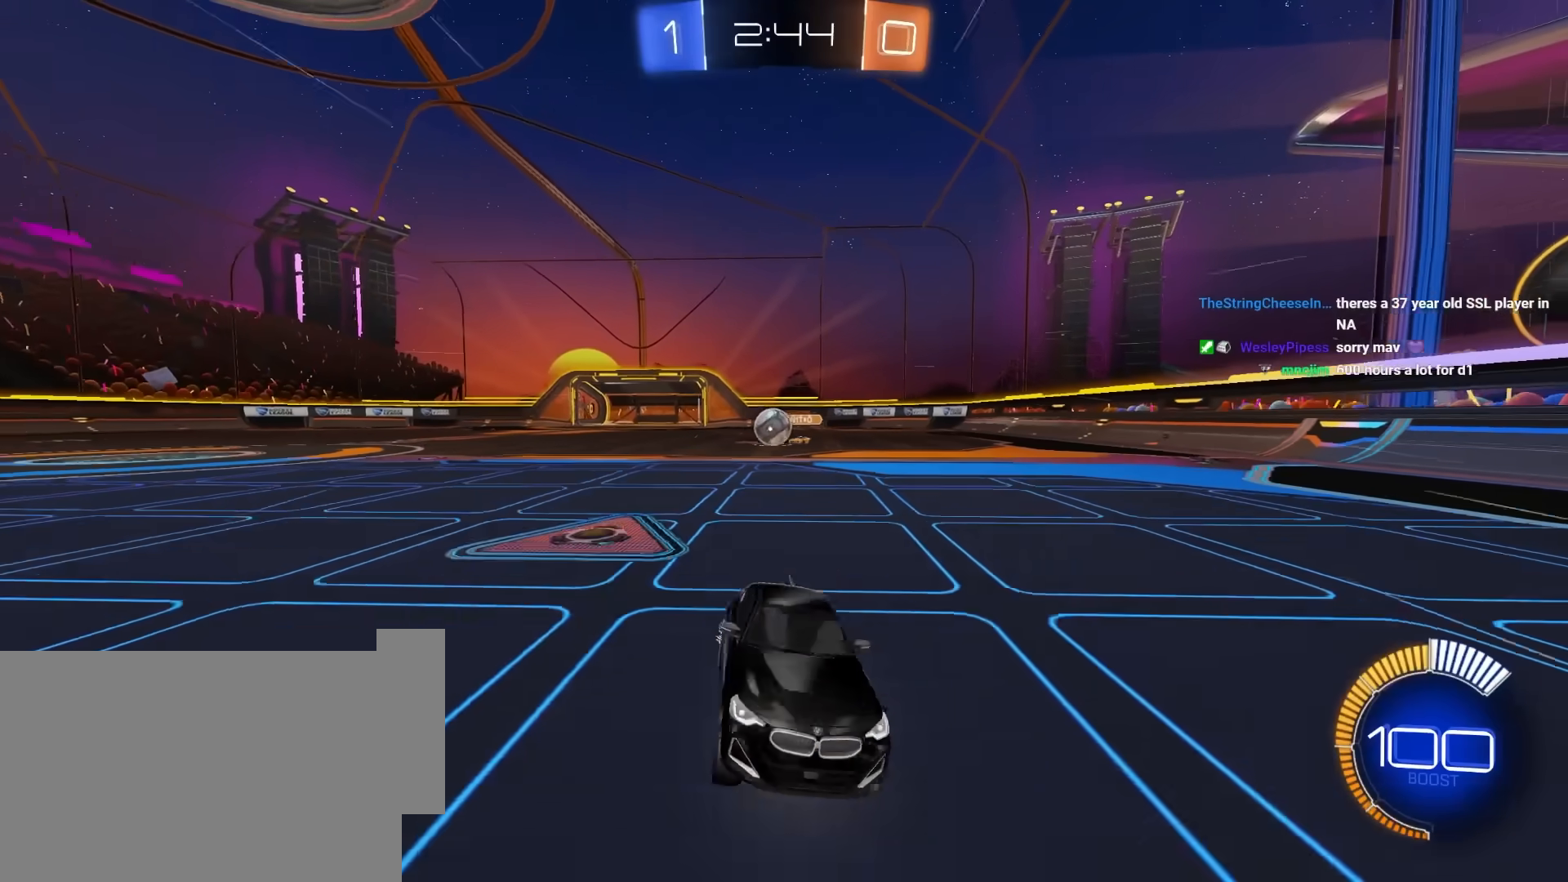
{"keys": ["a", "w"], "mouse": ["left"], "mouse_move": "still", "events": [[117, "a", "down"], [117, "d", "up"], [117, "e", "down"], [433, "e", "up"], [467, "mouse_left", "down"]]}
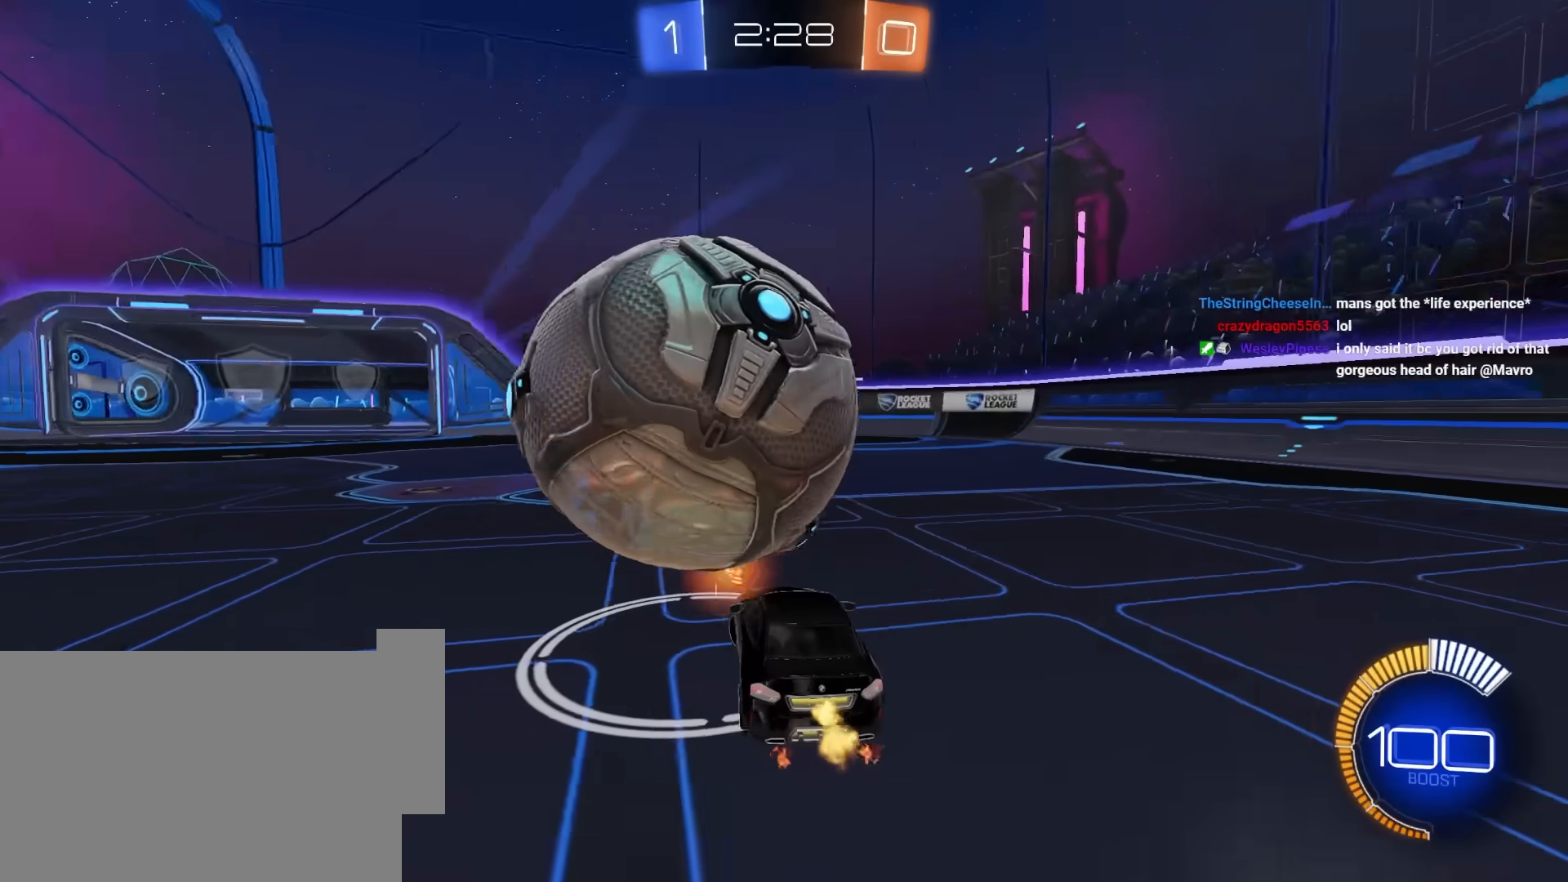
{"keys": ["a", "e", "w"], "mouse": [], "mouse_move": "still", "events": [[67, "e", "down"], [217, "e", "up"], [300, "e", "down"], [300, "mouse_left", "up"]]}
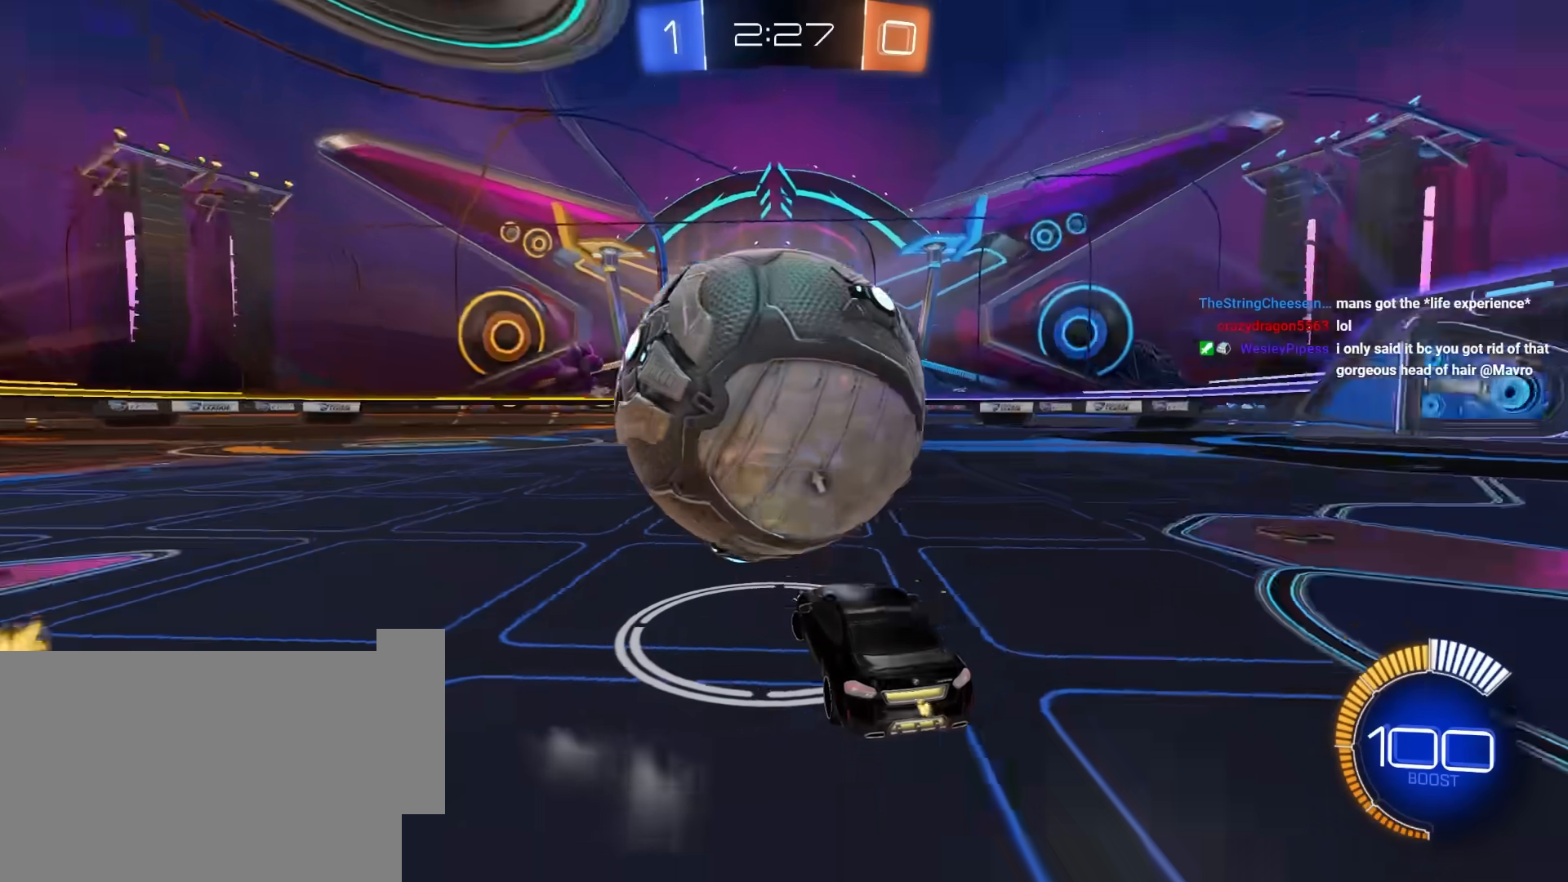
{"keys": ["a", "e", "w"], "mouse": ["left"], "mouse_move": "still", "events": [[267, "mouse_left", "down"], [417, "mouse_left", "up"], [467, "mouse_left", "down"]]}